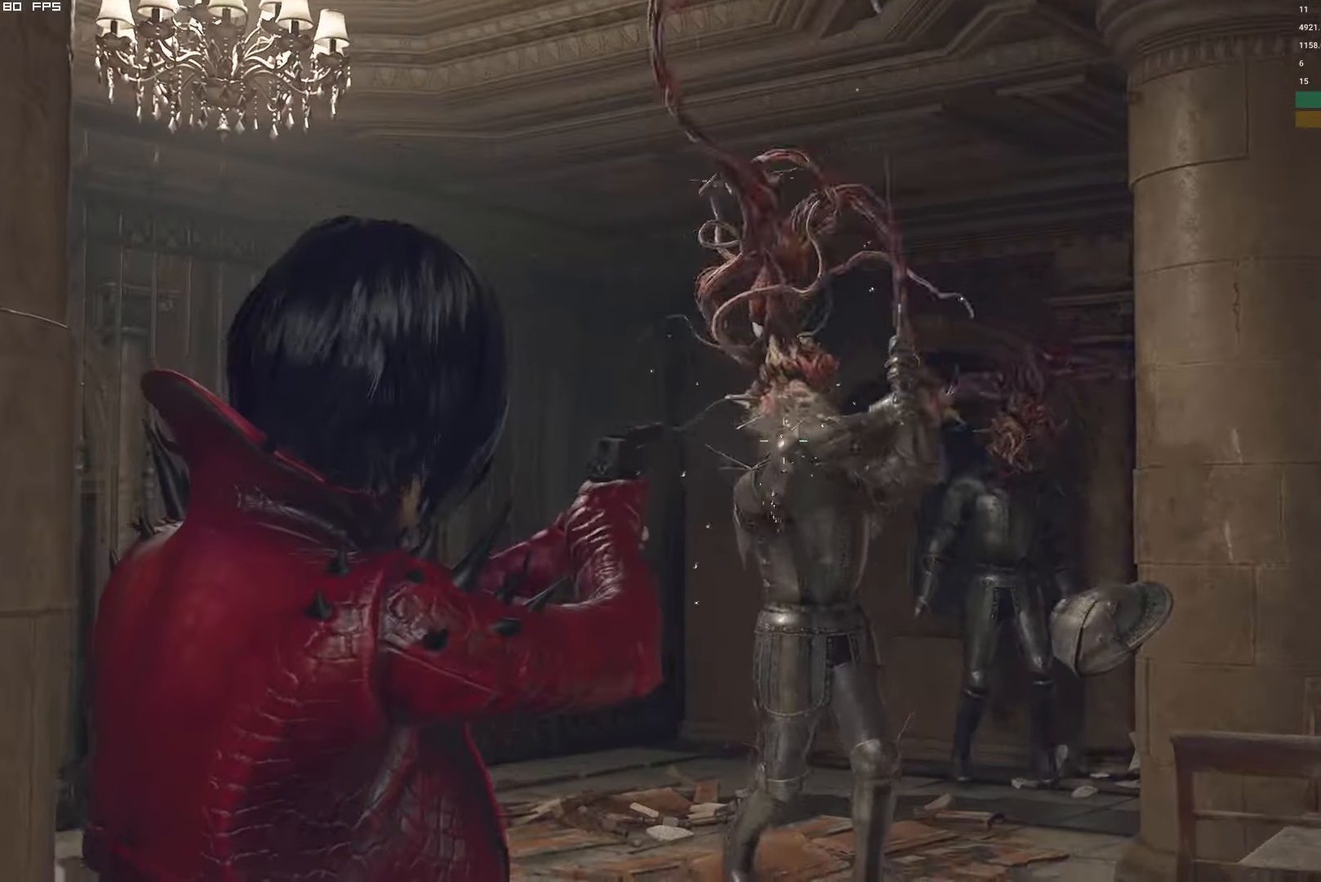
Gameplay with keyboard and mouse; each line is a JSON object with the keys and mouse buttons held at the frame after it. "events" lists presses ("down") and releases ("up") of "1", "2", "3", "4", "5", "6", "a", "alt", "b", "c", "caps_lock", "ctrl", "d", "e", "escape", "f", "g", "q", "r", "s", "shift", "space", "t", "tab", "v", "w", "x", "y", "z", "mouse_left", "mouse_wheel", "mouse_right", "mouse_mb4" and "mouse_mb5" between this image and that frame as [ms after this image, input, new state], when the widget could be followed in between. "mouse_left", "mouse_wheel", "mouse_right", "mouse_mb4", "mouse_mb5" = the "left", "wheel", "right", "mb4", "mb5" buttons of the "mouse" list. No other keys are recorded. "wheel" means that the mouse wheel is clicked or scrolled. Mouse movement is not recorded.
{"keys": [], "mouse": ["right"], "events": [[184, "mouse_left", "down"], [366, "mouse_left", "up"]]}
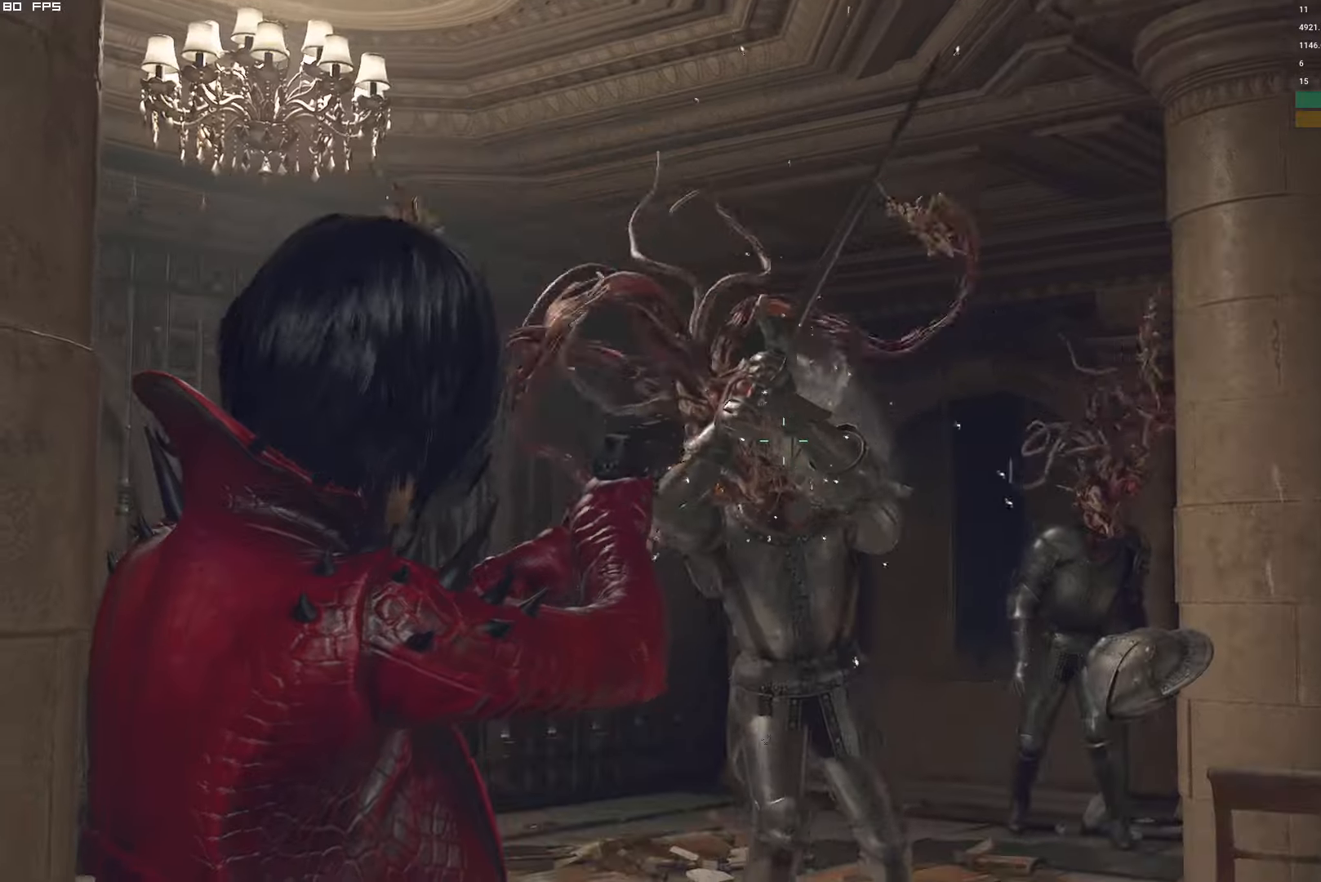
{"keys": [], "mouse": ["left", "right"], "events": [[366, "mouse_left", "down"]]}
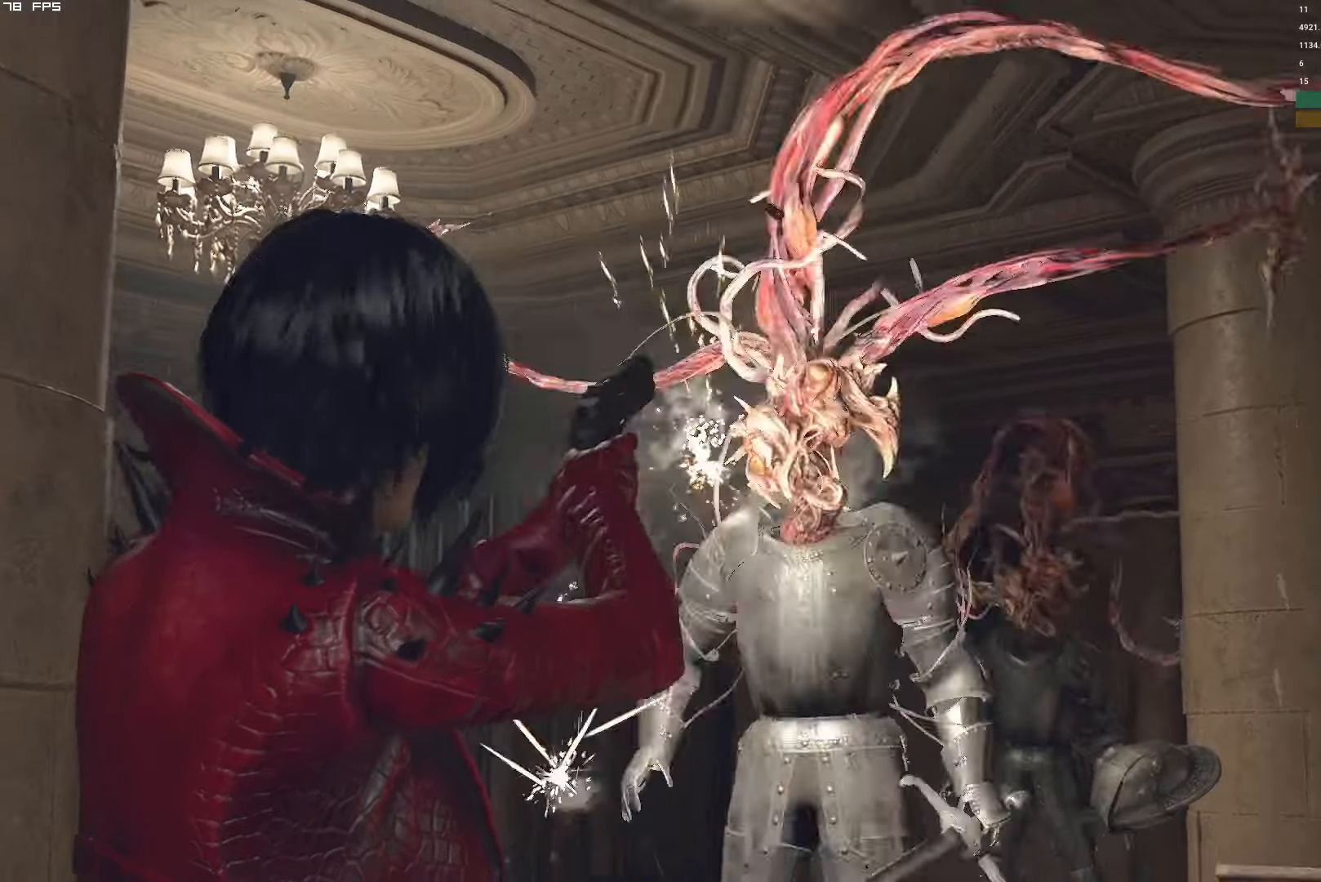
{"keys": [], "mouse": ["right"], "events": [[33, "mouse_left", "up"]]}
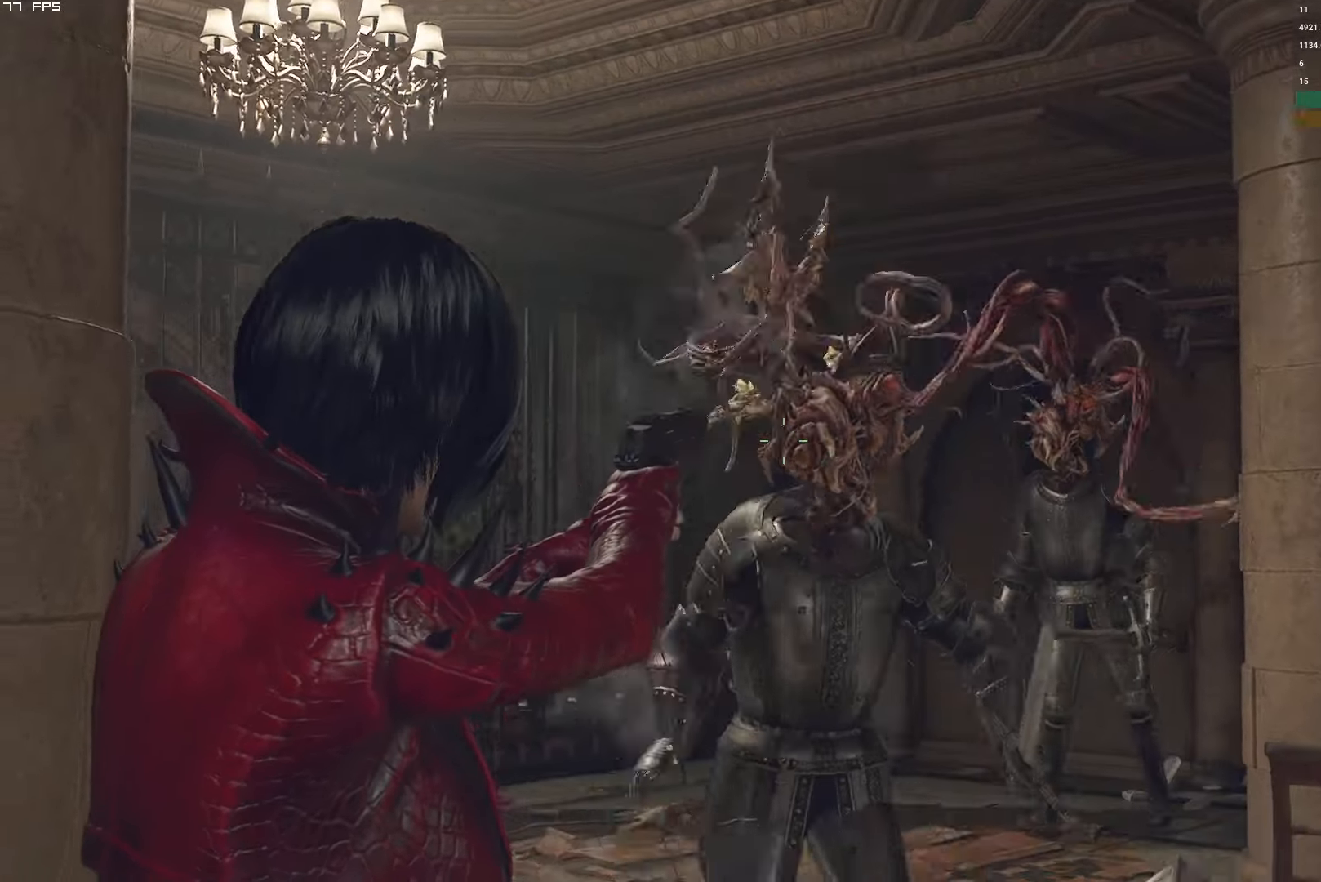
{"keys": ["shift", "w"], "mouse": [], "events": [[216, "w", "down"], [266, "mouse_right", "up"], [266, "shift", "down"]]}
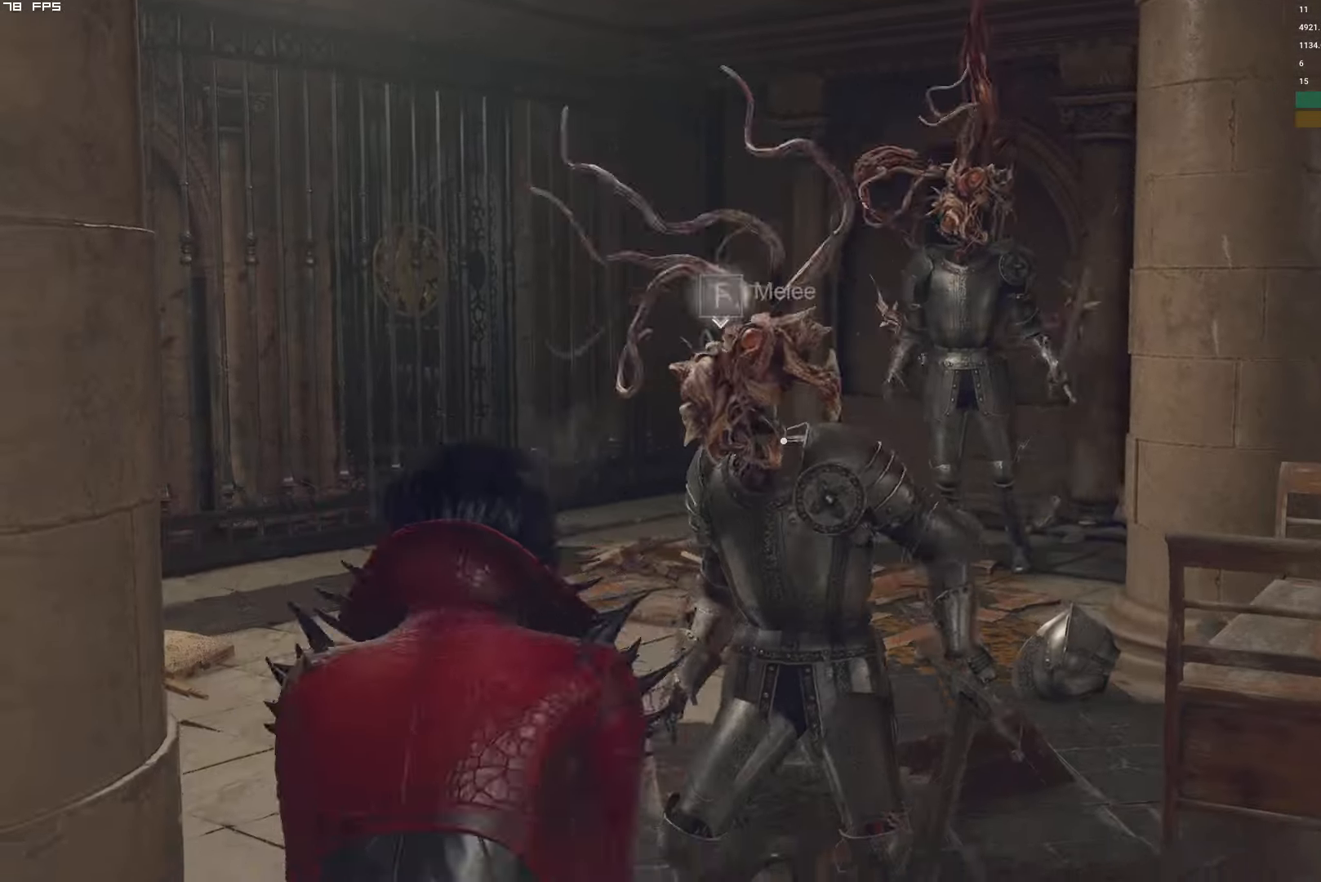
{"keys": [], "mouse": ["mb4"], "events": [[266, "f", "down"], [266, "mouse_mb4", "down"], [400, "shift", "up"], [400, "w", "up"], [450, "f", "up"]]}
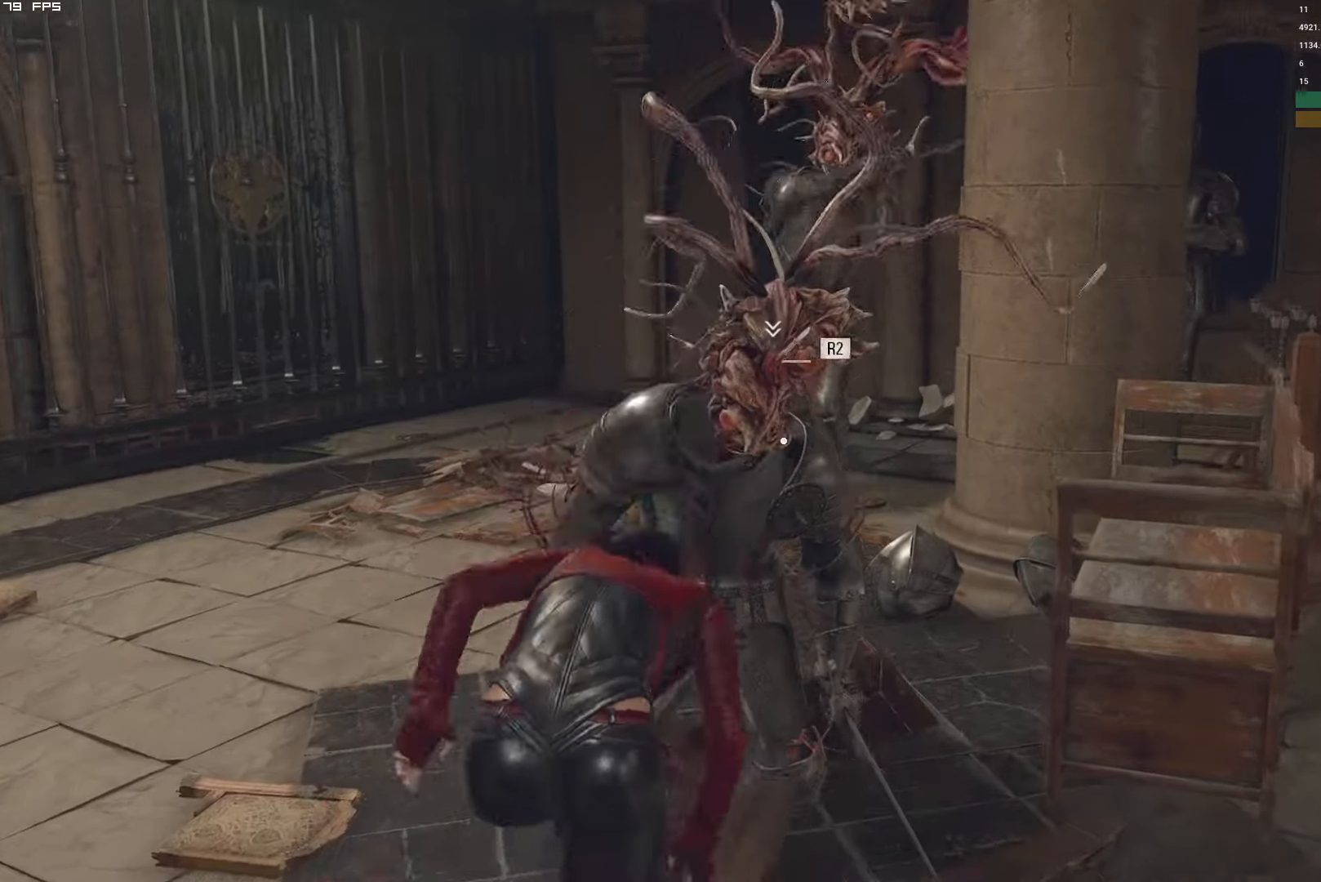
{"keys": ["s"], "mouse": [], "events": [[16, "mouse_mb4", "up"], [183, "s", "down"]]}
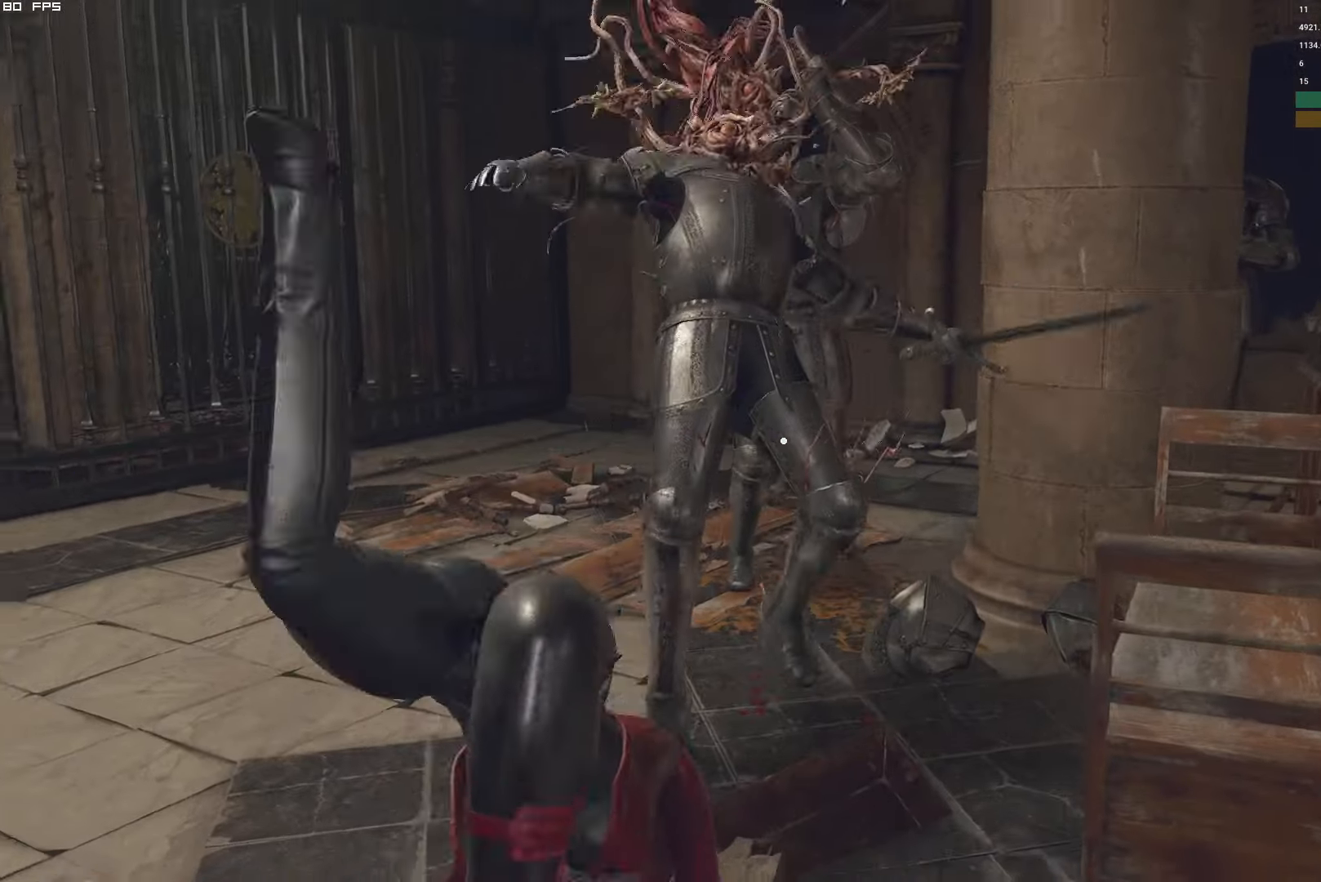
{"keys": ["s"], "mouse": ["right"], "events": [[333, "mouse_right", "down"]]}
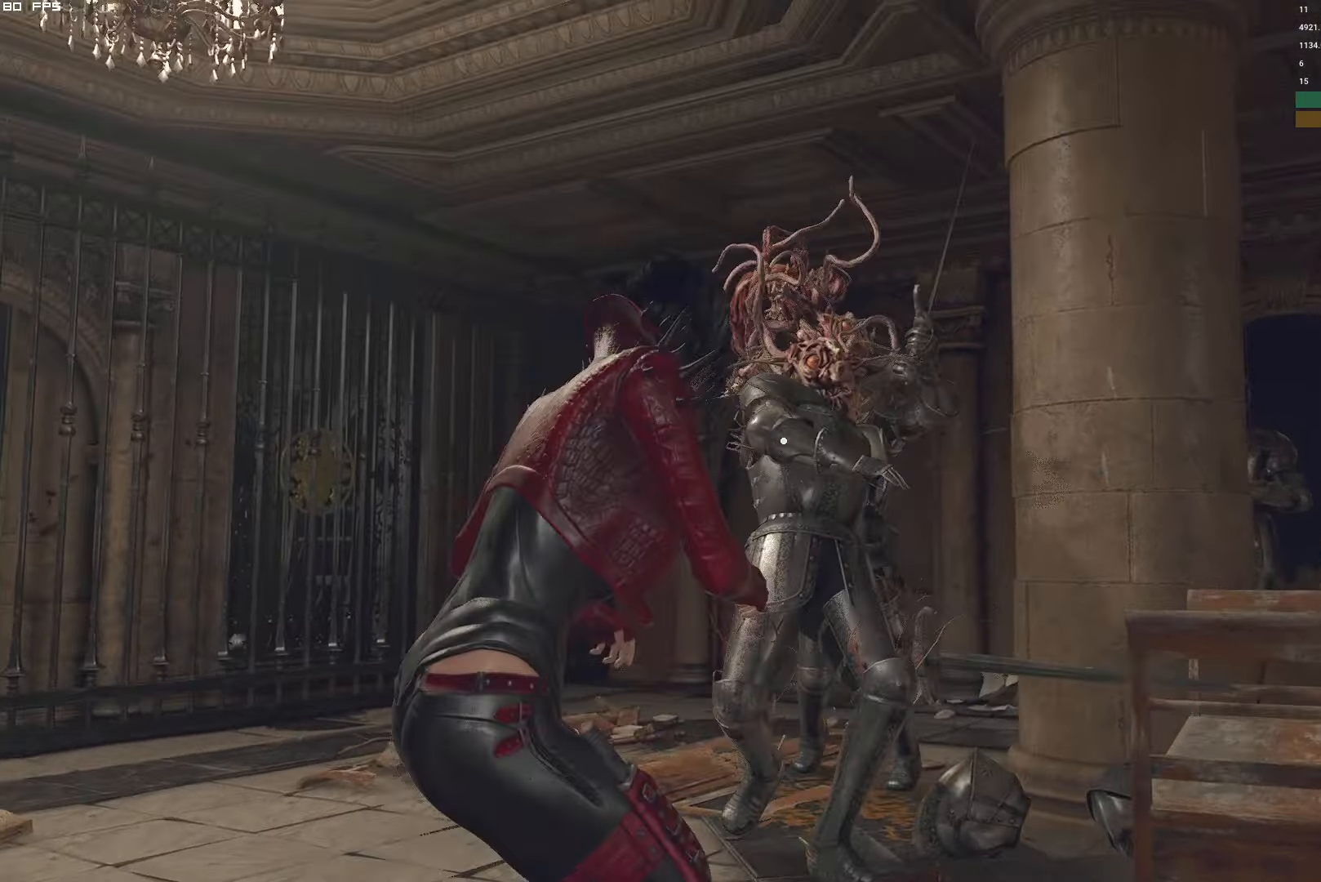
{"keys": ["s"], "mouse": ["right"], "events": [[133, "mouse_left", "down"], [316, "mouse_left", "up"]]}
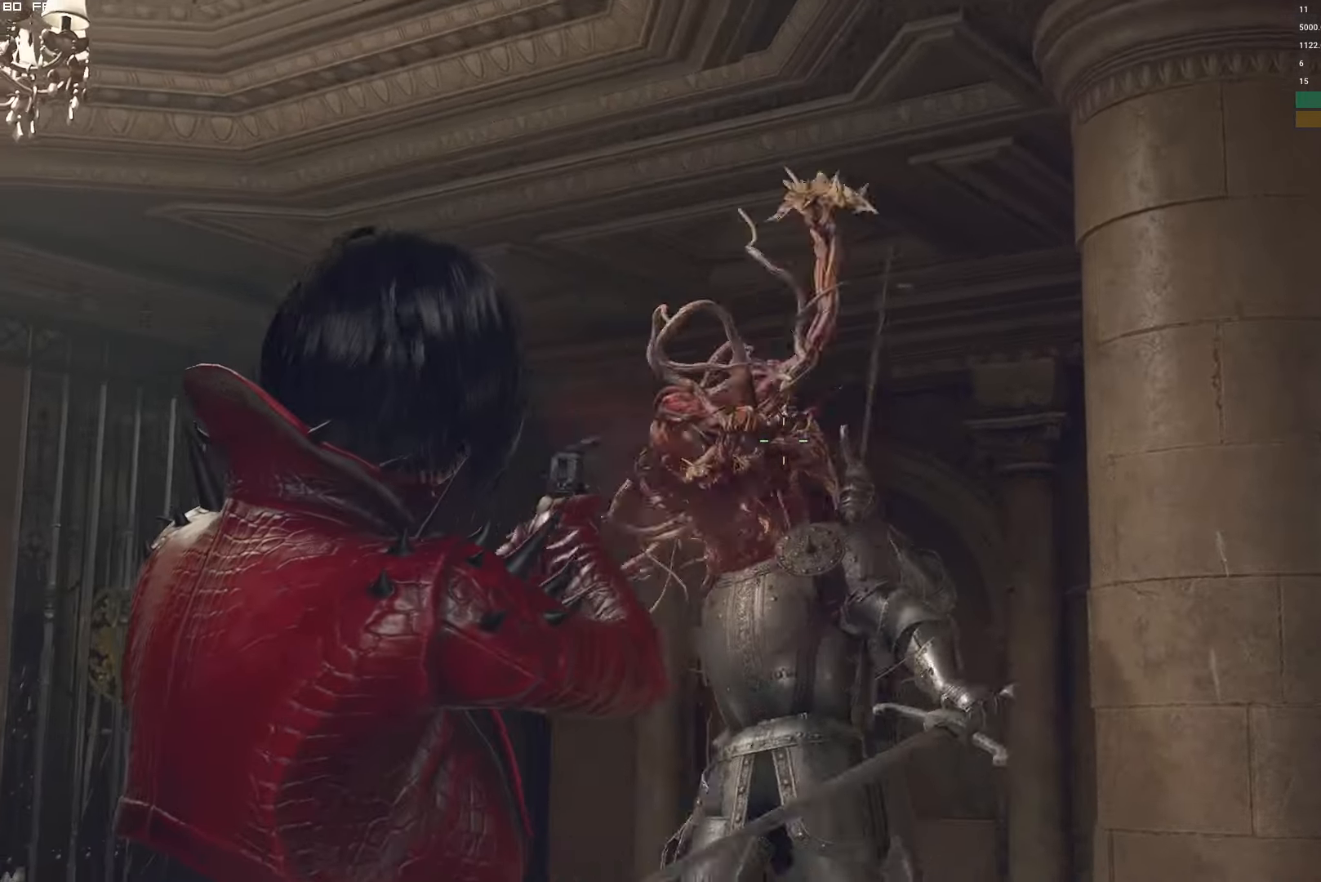
{"keys": ["s"], "mouse": ["right"], "events": [[133, "mouse_left", "down"], [316, "mouse_left", "up"]]}
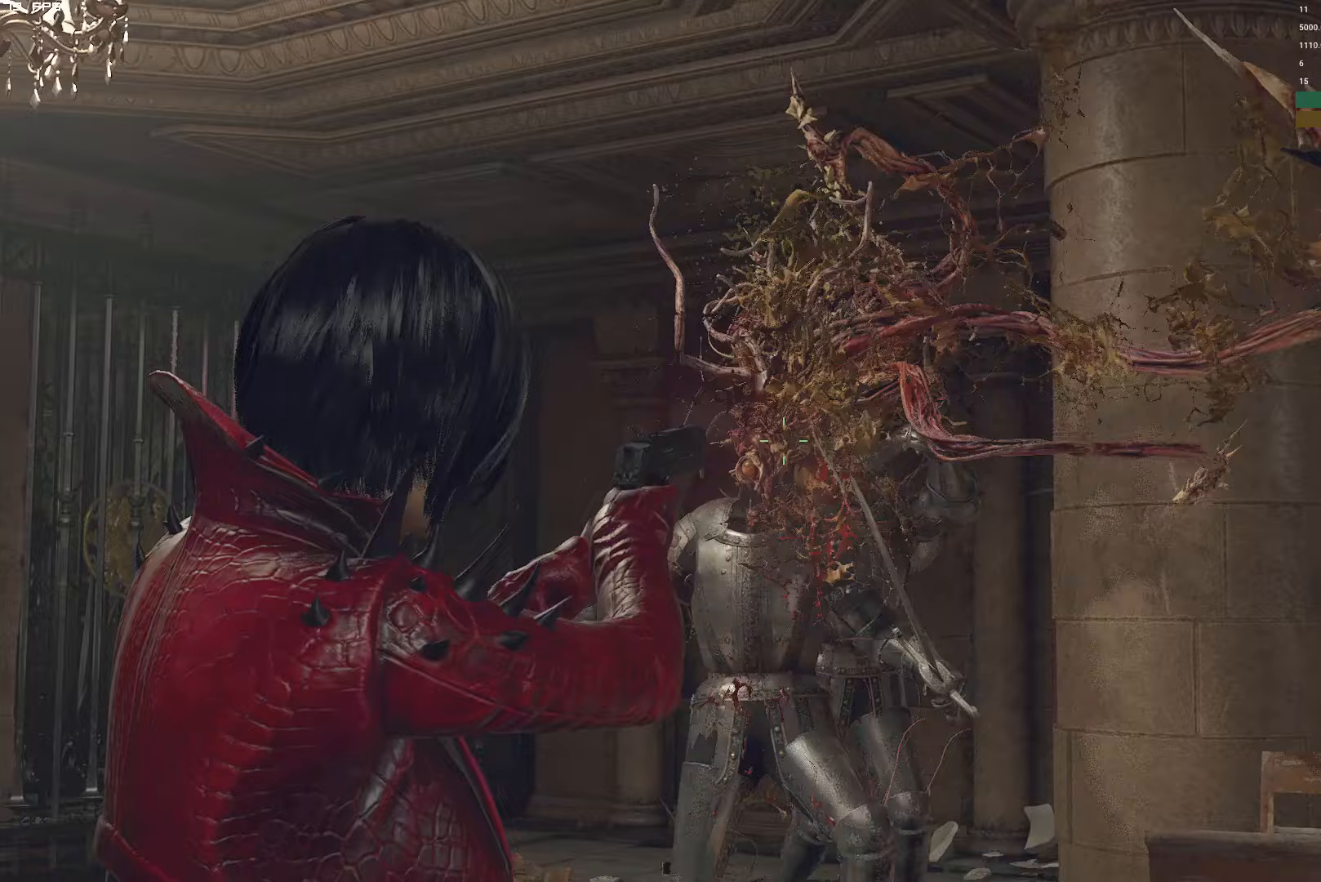
{"keys": ["s"], "mouse": ["right"], "events": [[333, "mouse_left", "down"], [483, "mouse_left", "up"]]}
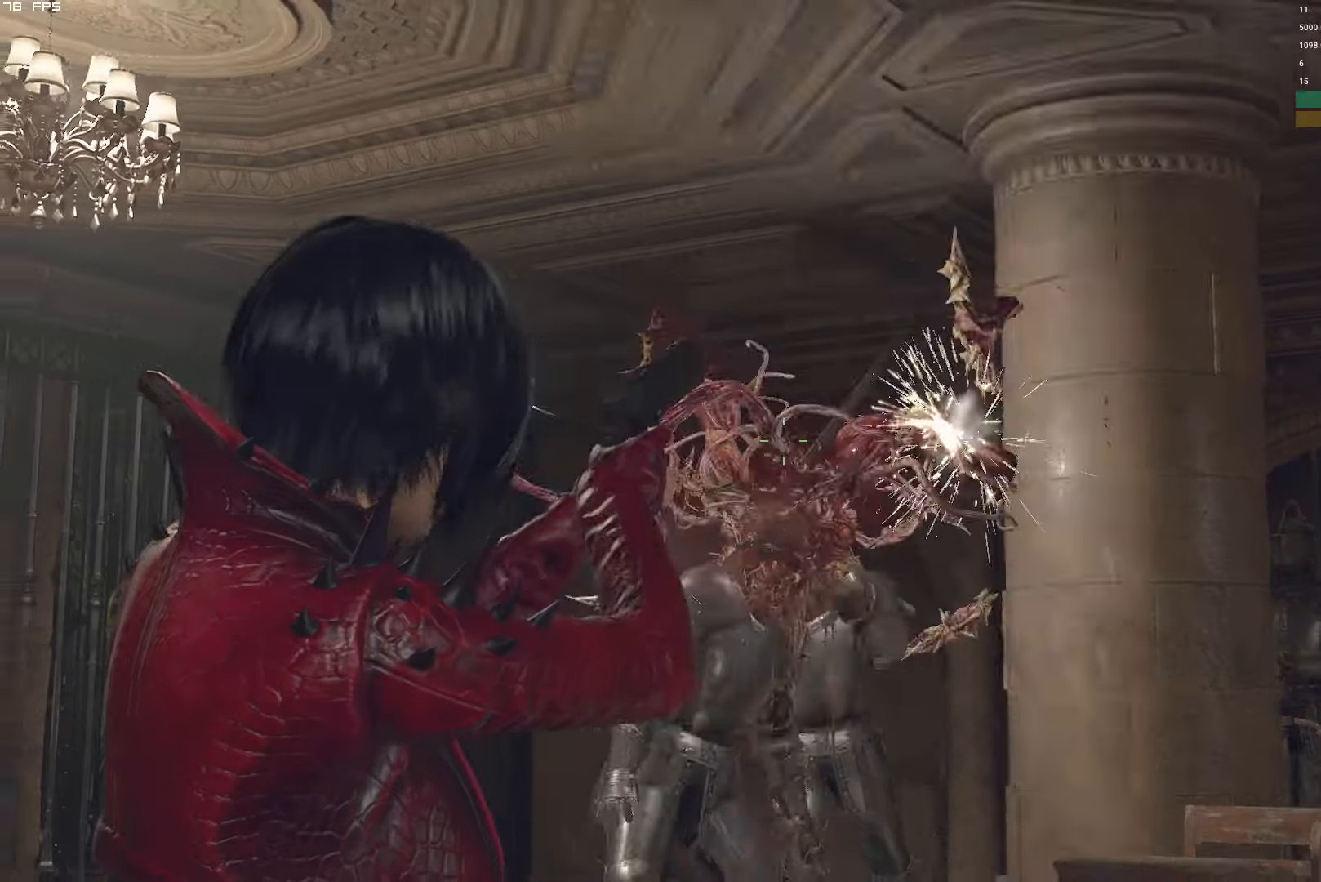
{"keys": [], "mouse": ["left", "right"], "events": [[183, "s", "up"], [450, "mouse_left", "down"]]}
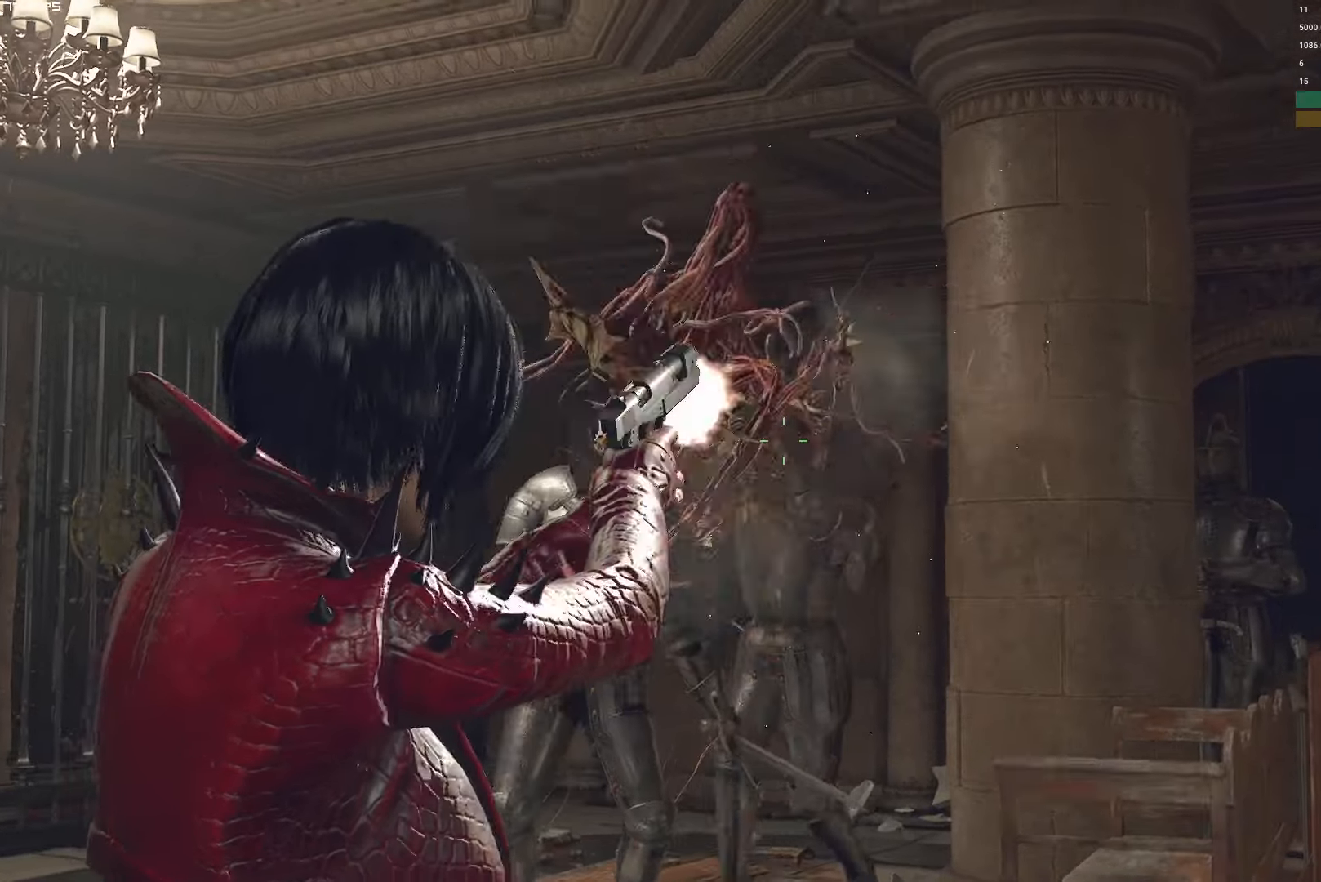
{"keys": ["s"], "mouse": ["left", "right"], "events": [[117, "mouse_left", "up"], [450, "mouse_left", "down"], [483, "s", "down"]]}
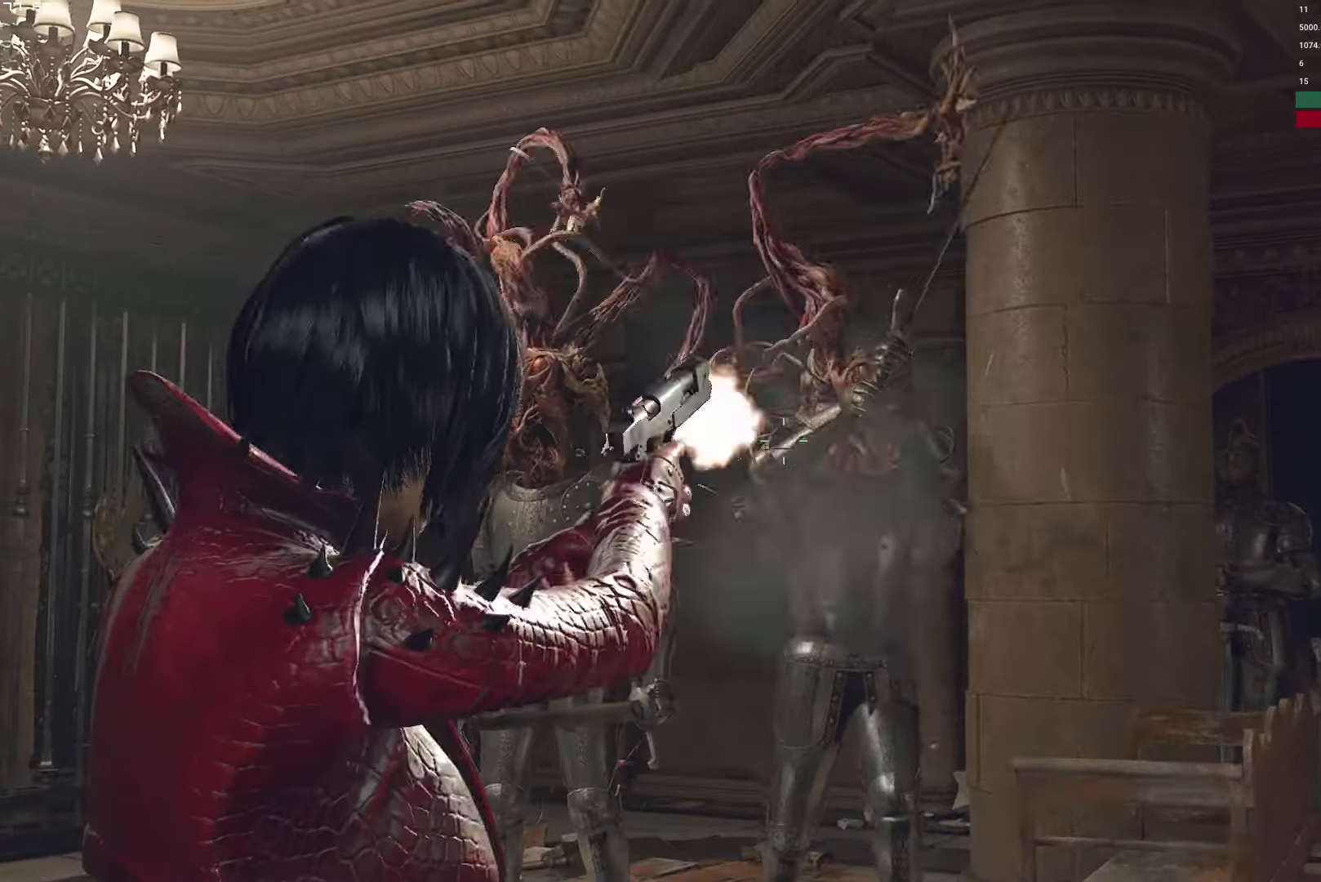
{"keys": [], "mouse": ["right"], "events": [[133, "mouse_left", "up"], [217, "s", "up"]]}
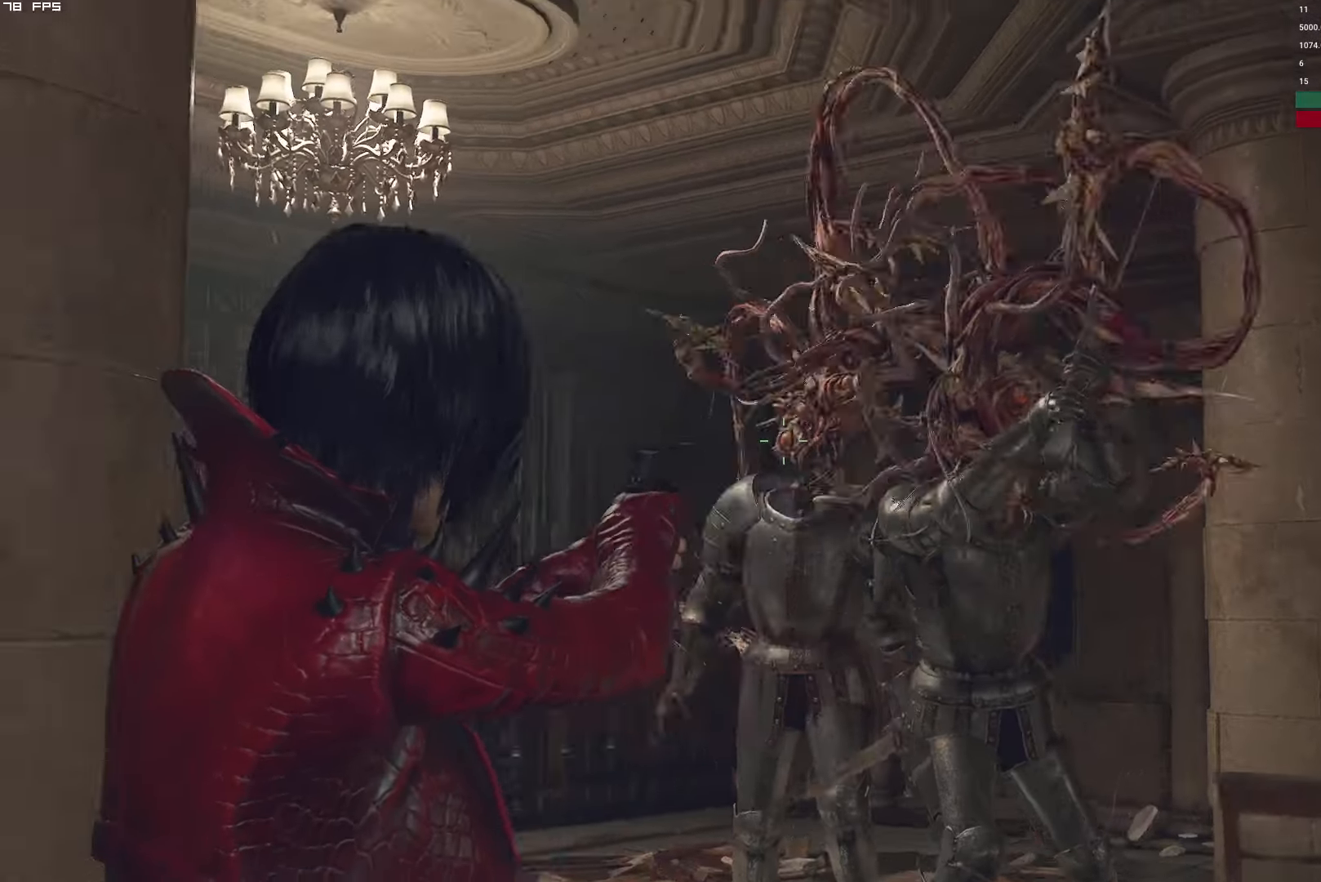
{"keys": [], "mouse": ["right"], "events": [[17, "mouse_left", "down"], [50, "s", "down"], [200, "mouse_left", "up"], [283, "s", "up"]]}
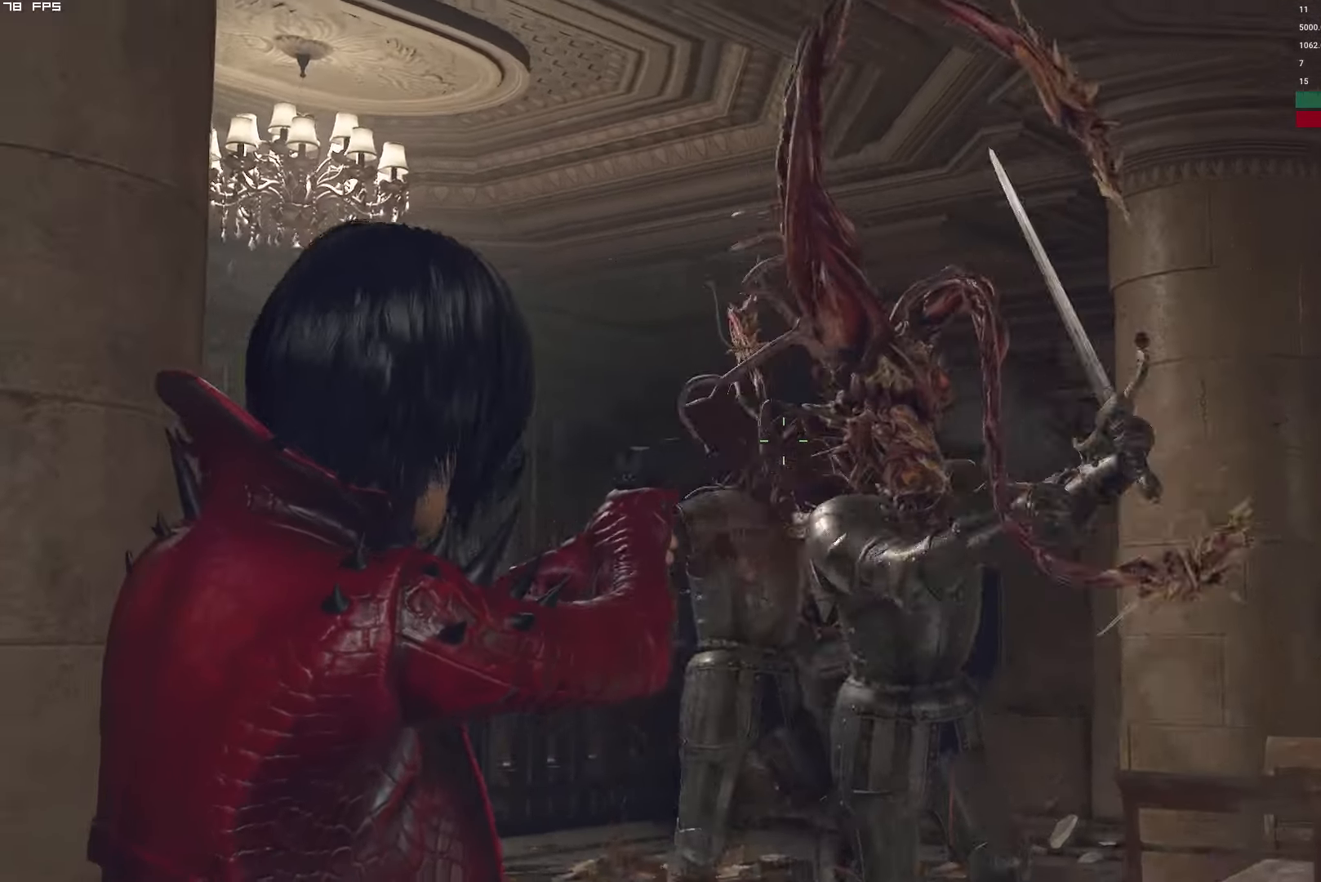
{"keys": [], "mouse": ["right"], "events": [[50, "mouse_left", "down"], [233, "mouse_left", "up"]]}
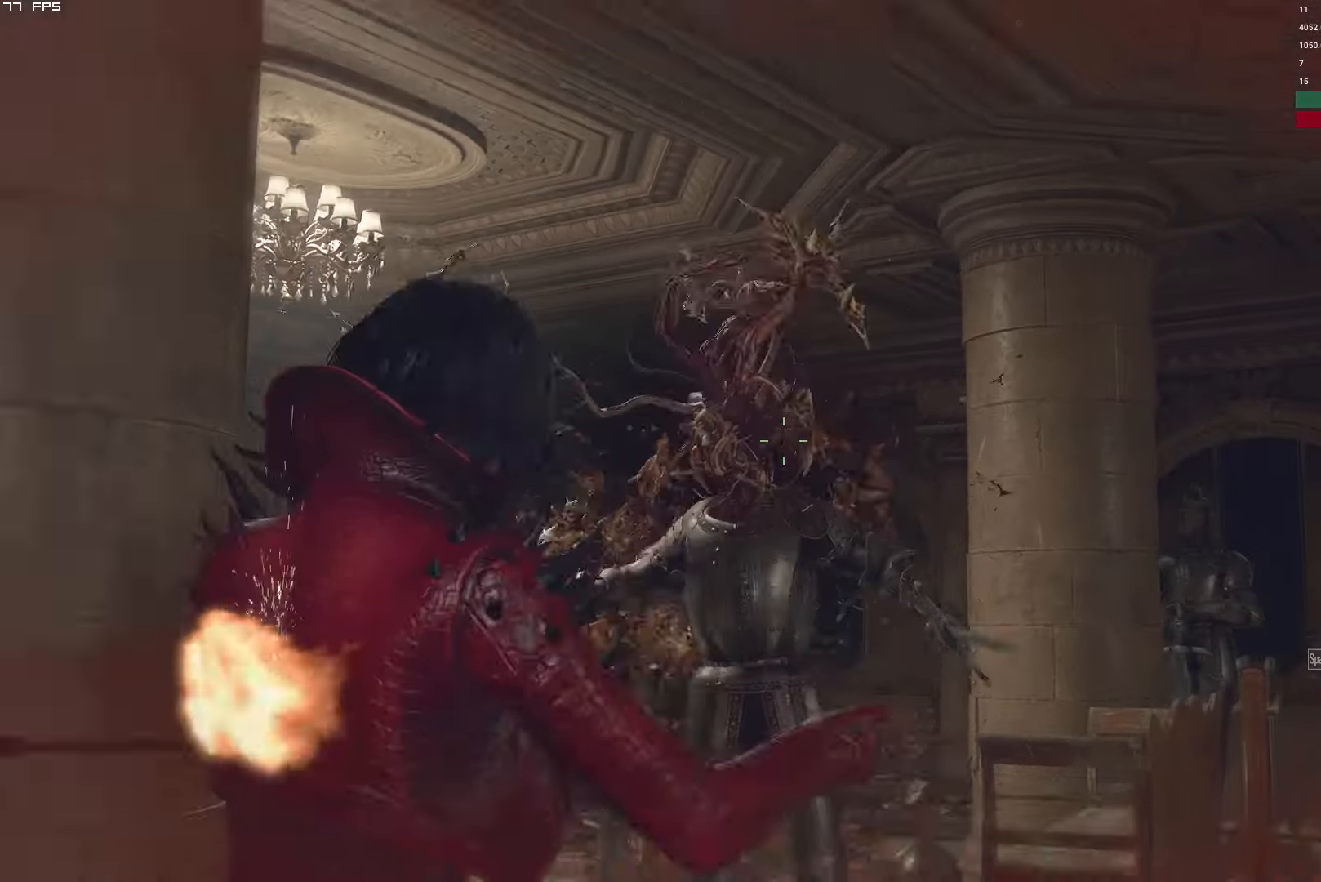
{"keys": ["shift", "w"], "mouse": [], "events": [[50, "mouse_right", "up"], [67, "w", "down"], [83, "r", "down"], [167, "r", "up"], [233, "r", "down"], [300, "shift", "down"], [317, "r", "up"]]}
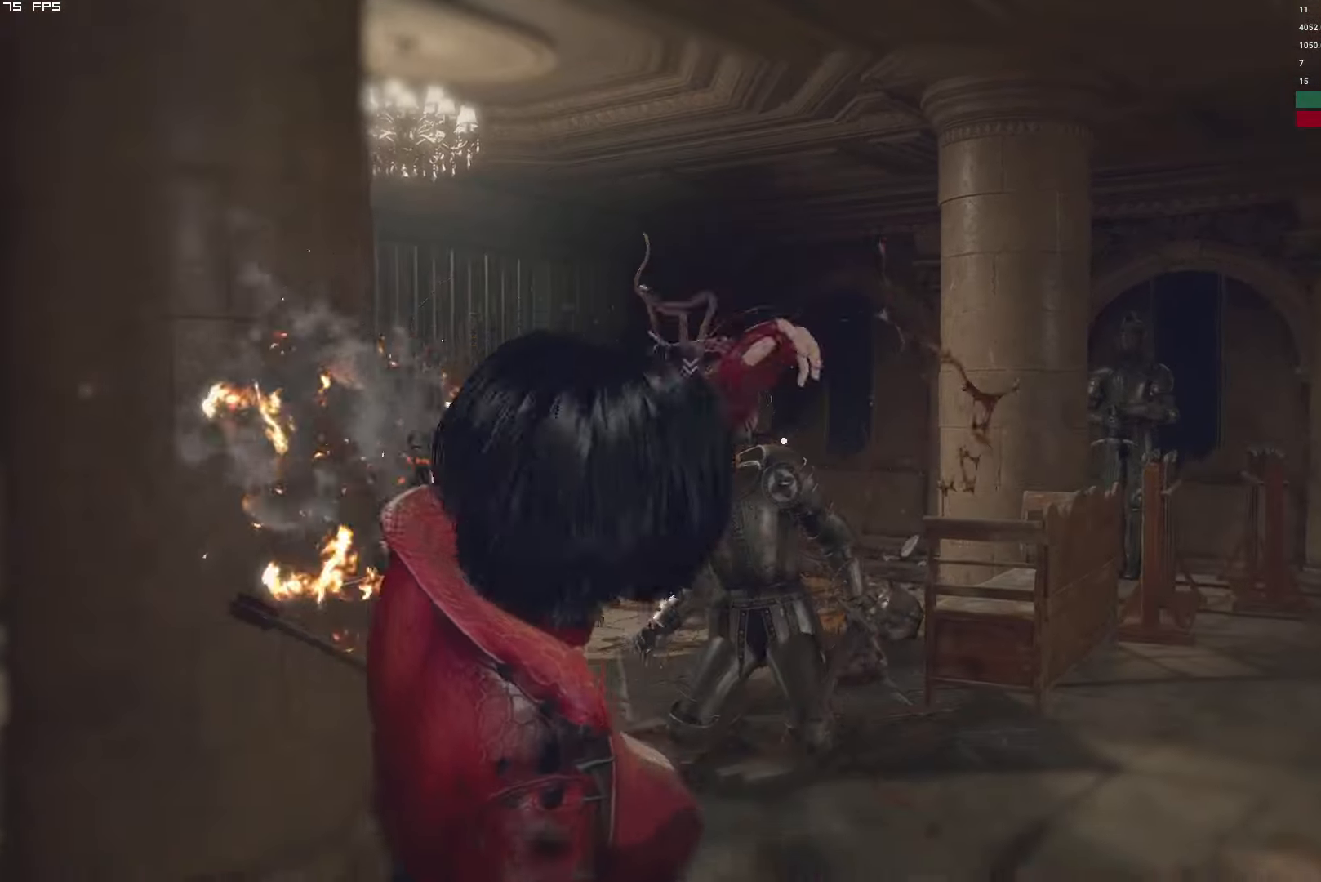
{"keys": ["shift", "w"], "mouse": [], "events": [[67, "shift", "up"], [100, "w", "up"], [200, "w", "down"], [233, "shift", "down"]]}
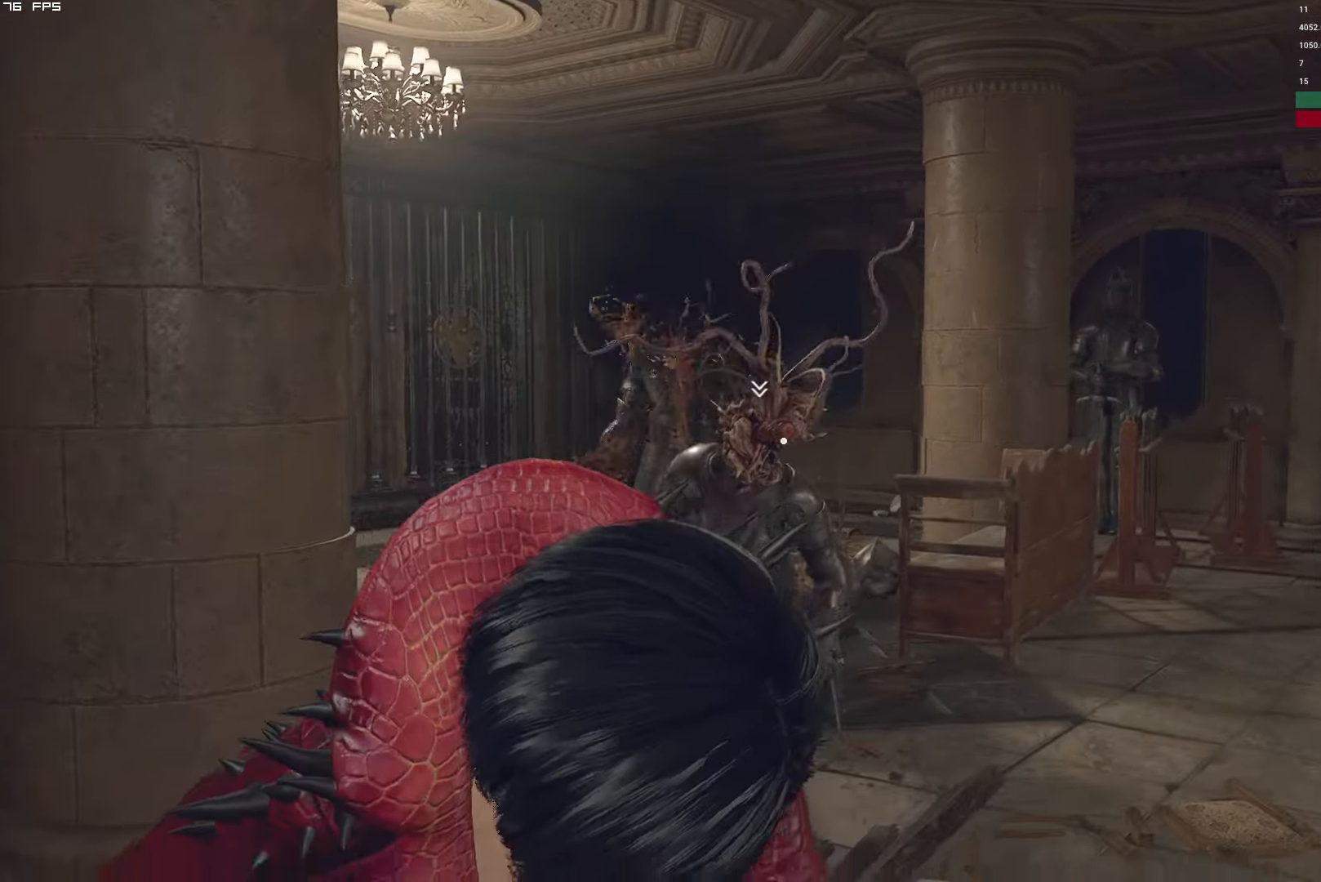
{"keys": ["shift", "w"], "mouse": [], "events": []}
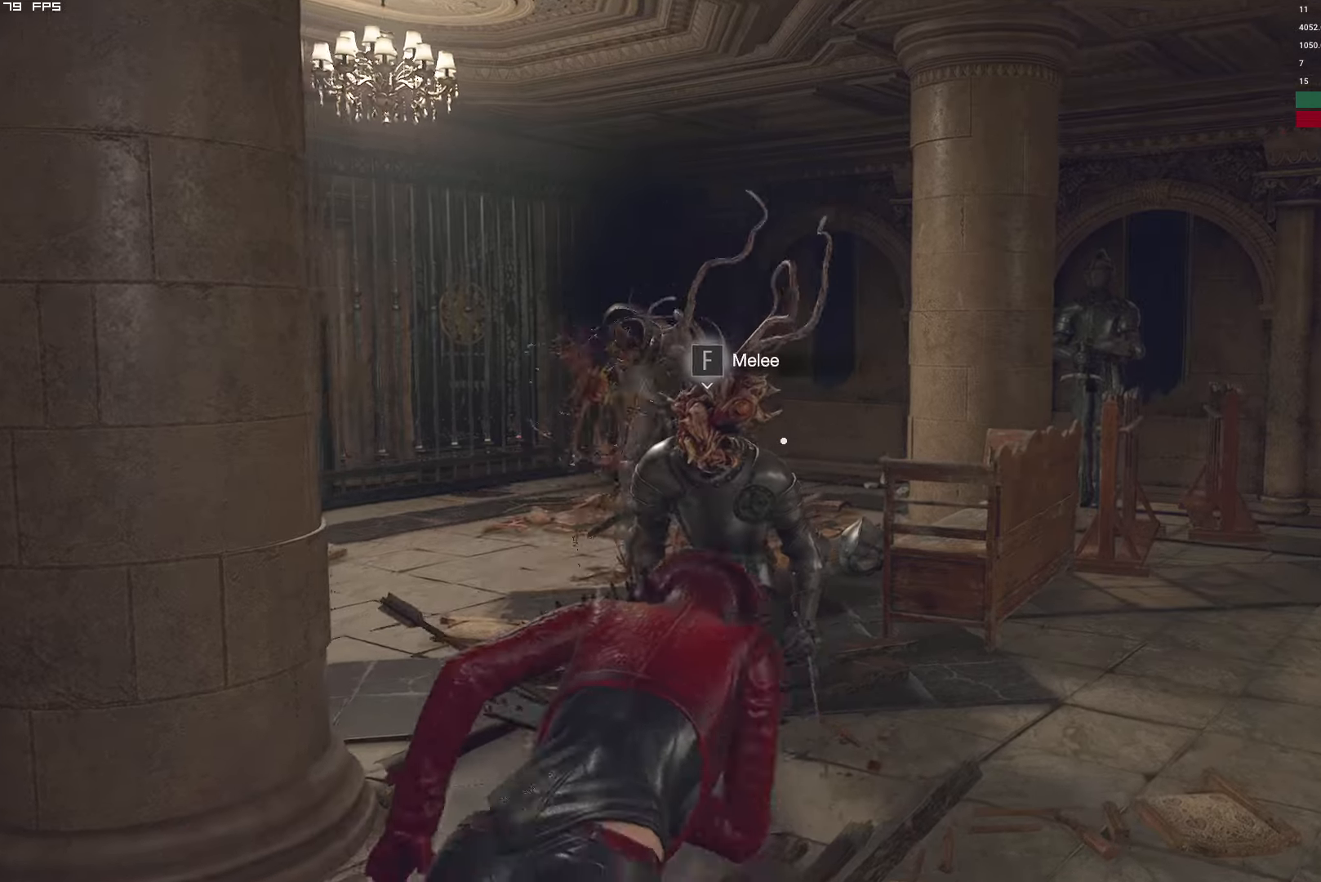
{"keys": ["shift", "w"], "mouse": ["left"], "events": [[300, "mouse_left", "down"], [400, "mouse_left", "up"], [500, "mouse_left", "down"]]}
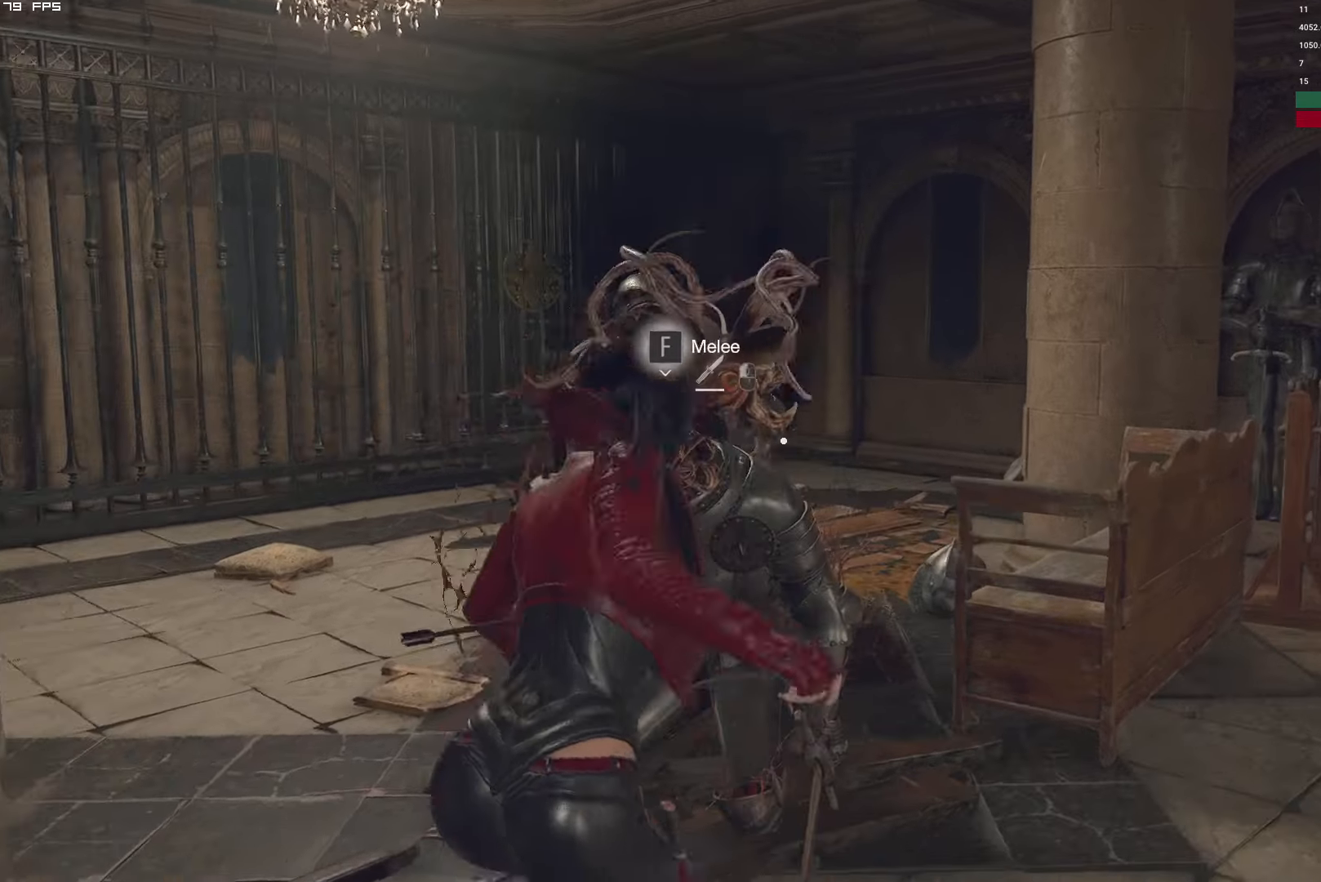
{"keys": [], "mouse": [], "events": [[84, "mouse_left", "up"], [150, "mouse_left", "down"], [167, "w", "up"], [217, "shift", "up"], [267, "mouse_left", "up"], [350, "mouse_left", "down"], [467, "mouse_left", "up"]]}
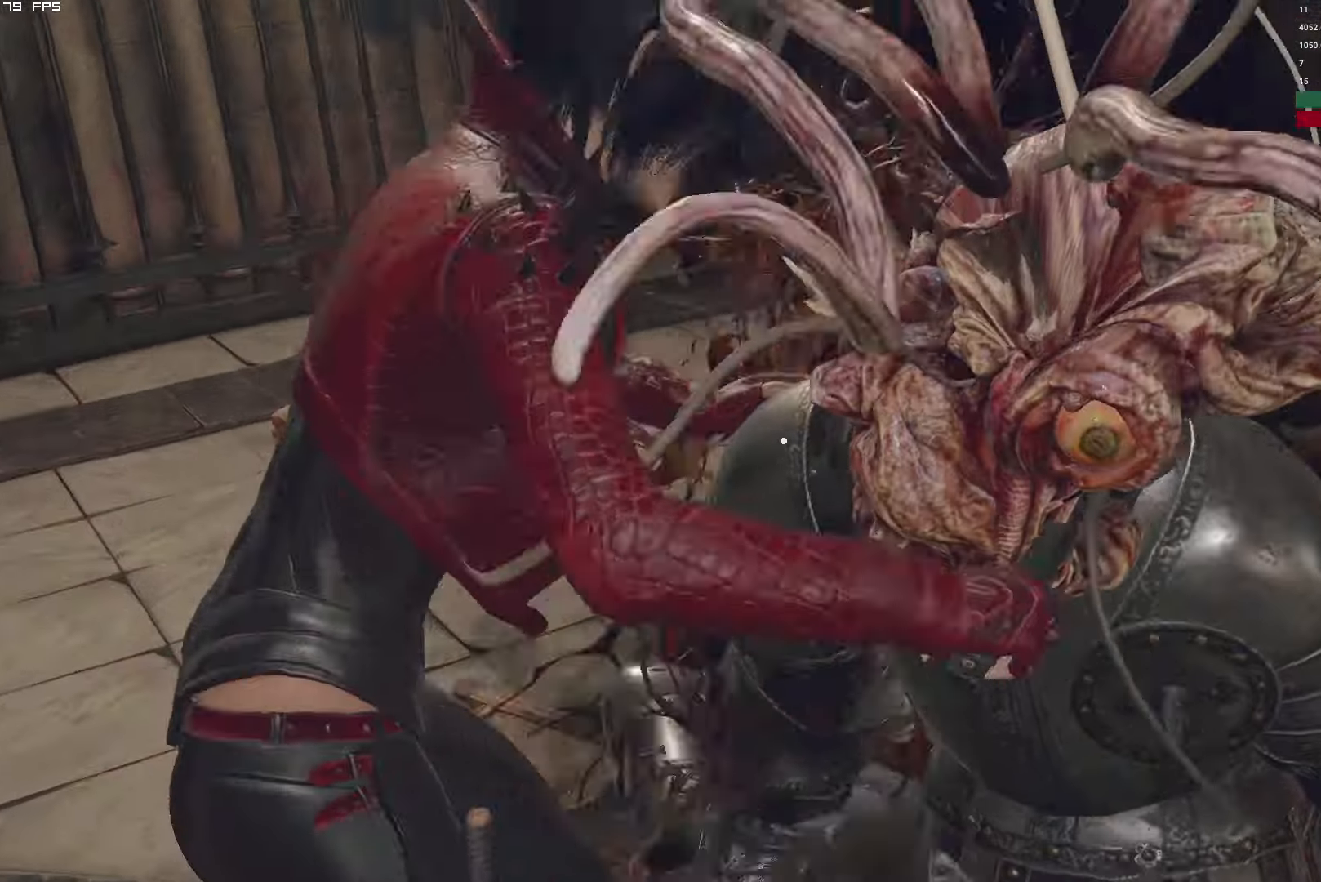
{"keys": ["s"], "mouse": ["right"], "events": [[234, "s", "down"], [500, "mouse_right", "down"]]}
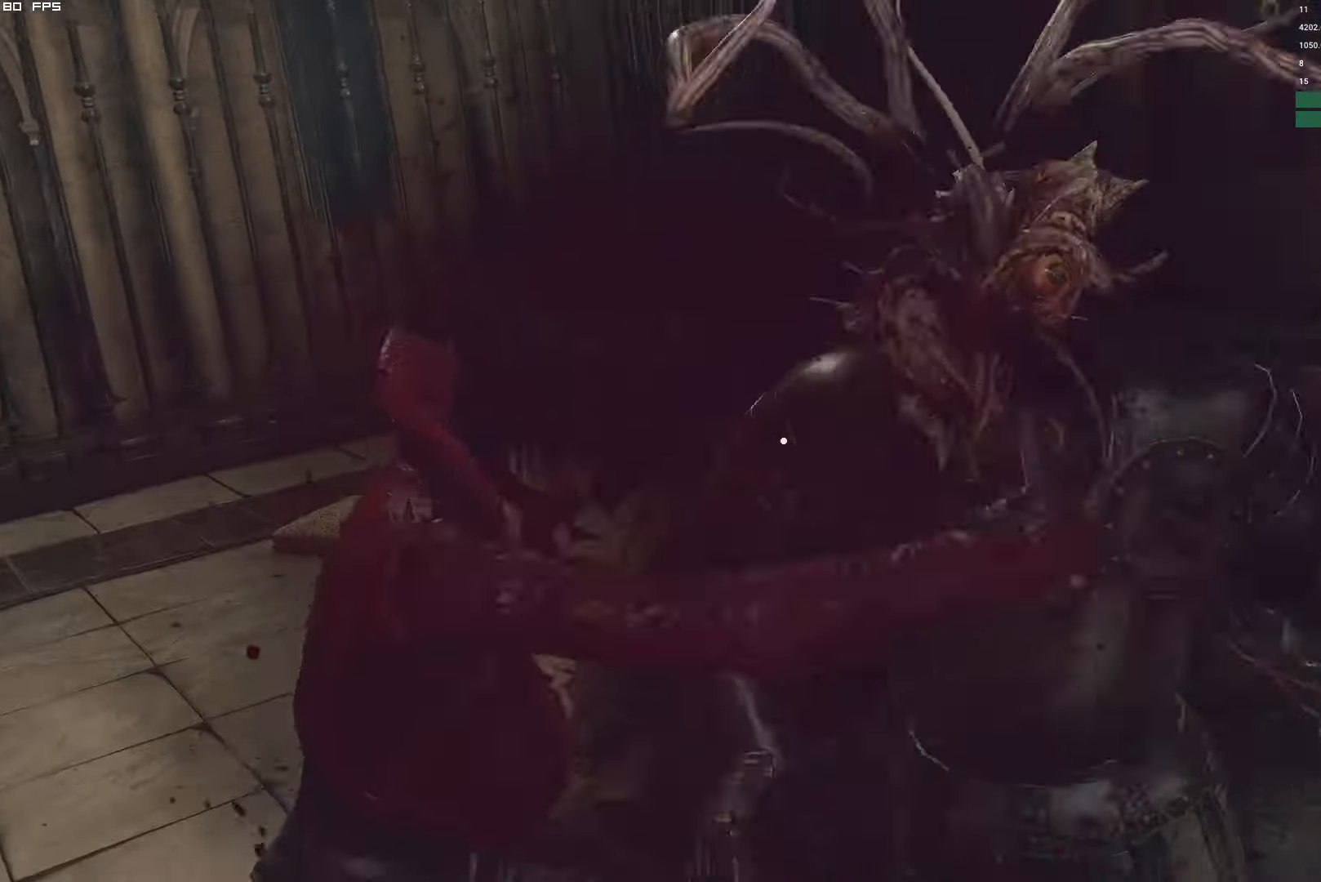
{"keys": ["d", "s"], "mouse": [], "events": [[167, "mouse_right", "up"], [300, "d", "down"]]}
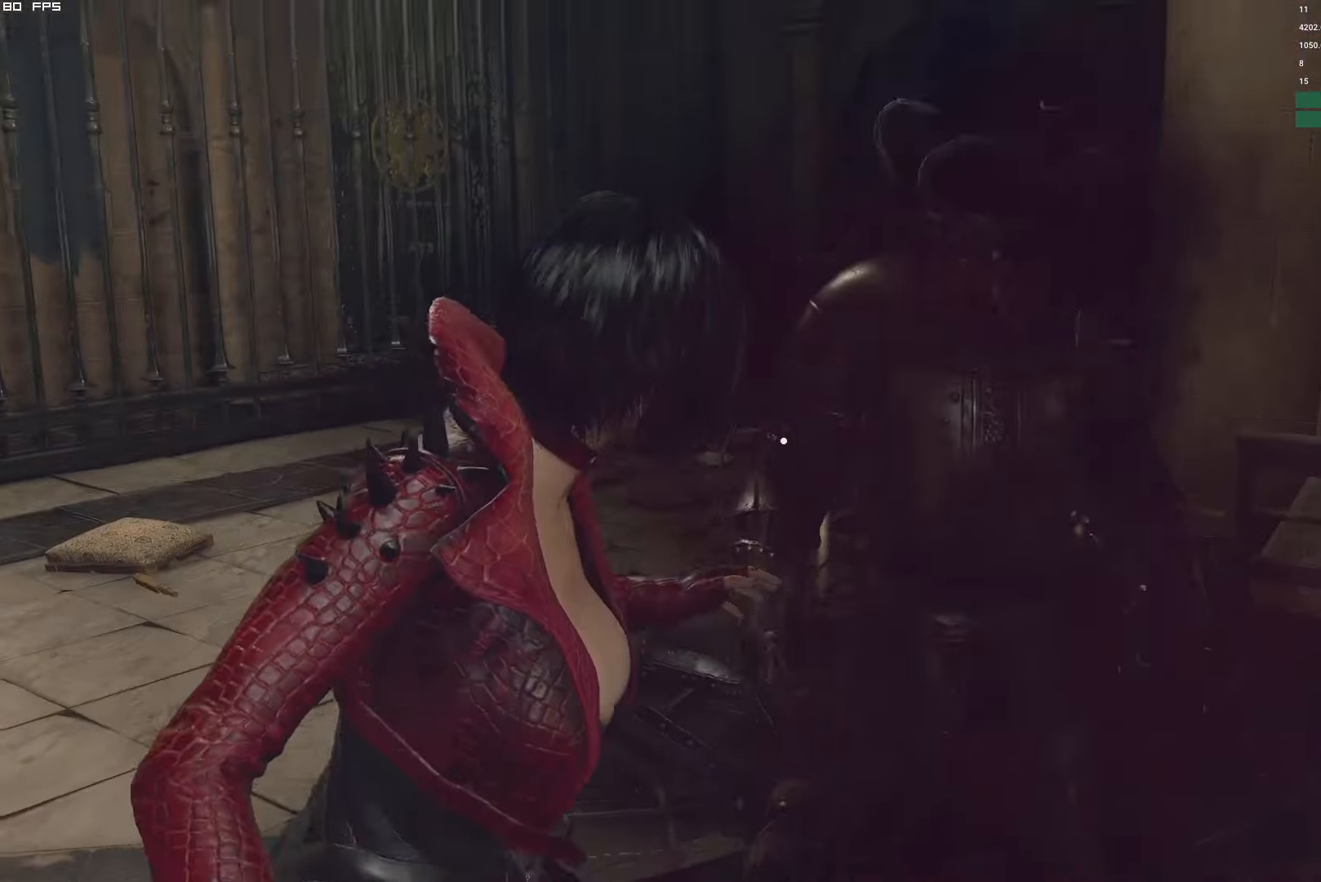
{"keys": ["r", "s"], "mouse": [], "events": [[184, "d", "up"], [250, "mouse_right", "down"], [367, "mouse_right", "up"], [450, "r", "down"]]}
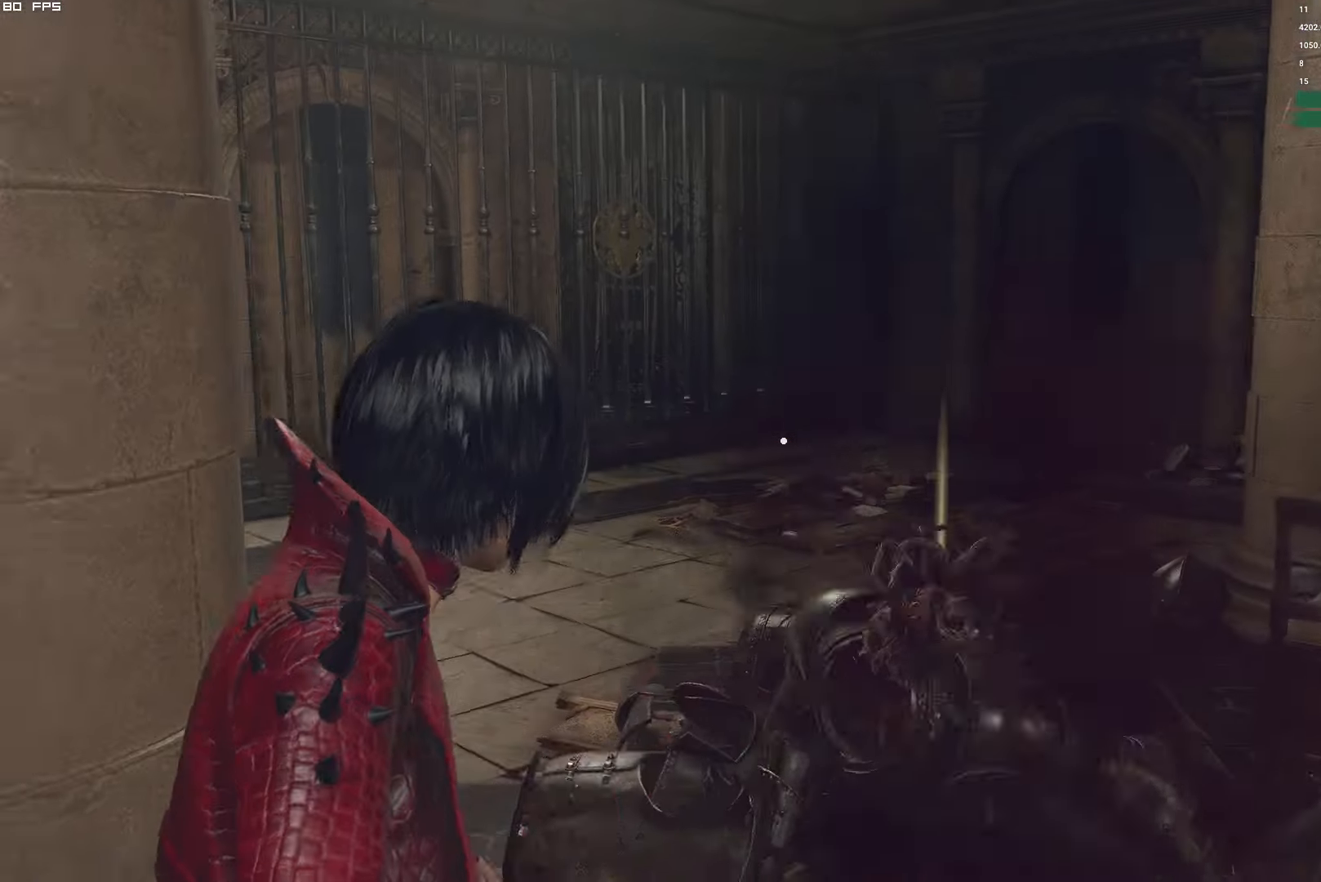
{"keys": ["shift", "w"], "mouse": ["right"], "events": [[34, "r", "up"], [134, "r", "down"], [234, "r", "up"], [267, "s", "up"], [334, "r", "down"], [417, "r", "up"], [434, "w", "down"], [484, "shift", "down"], [500, "mouse_right", "down"]]}
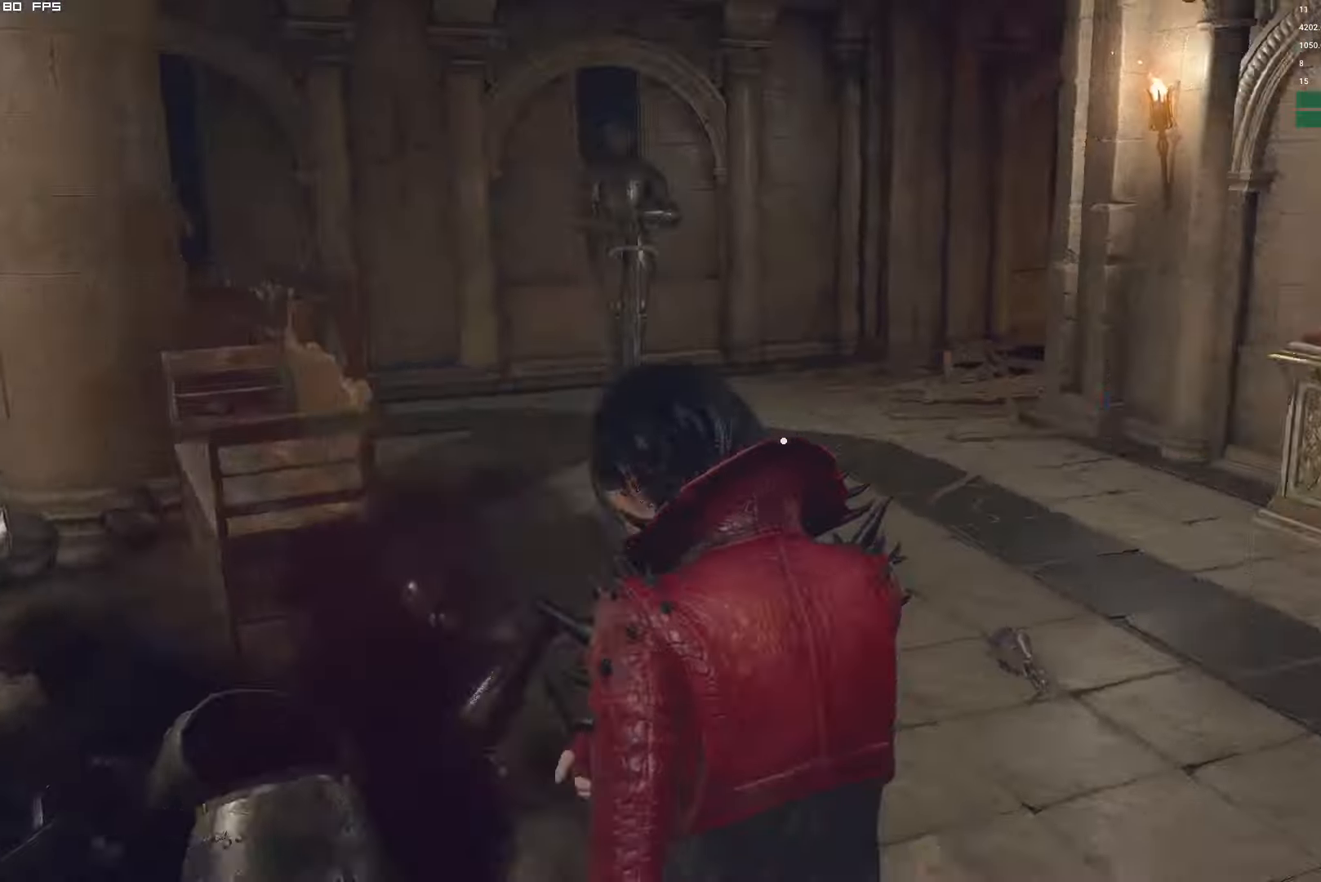
{"keys": ["shift", "w"], "mouse": ["mb4"], "events": [[100, "mouse_right", "up"], [117, "r", "down"], [200, "mouse_mb4", "down"], [234, "r", "up"], [284, "r", "down"], [450, "r", "up"]]}
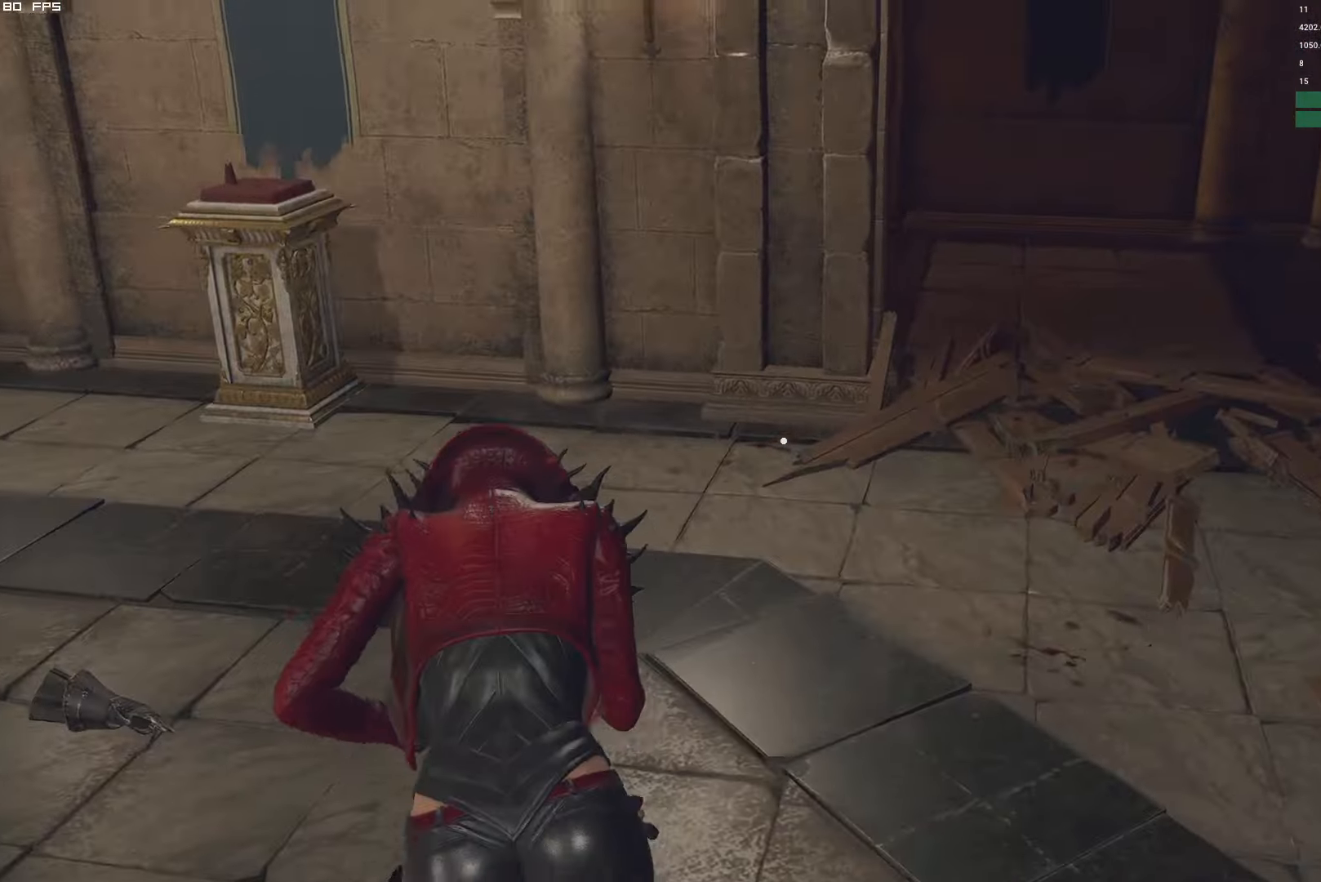
{"keys": ["shift", "w"], "mouse": [], "events": [[150, "mouse_mb4", "up"]]}
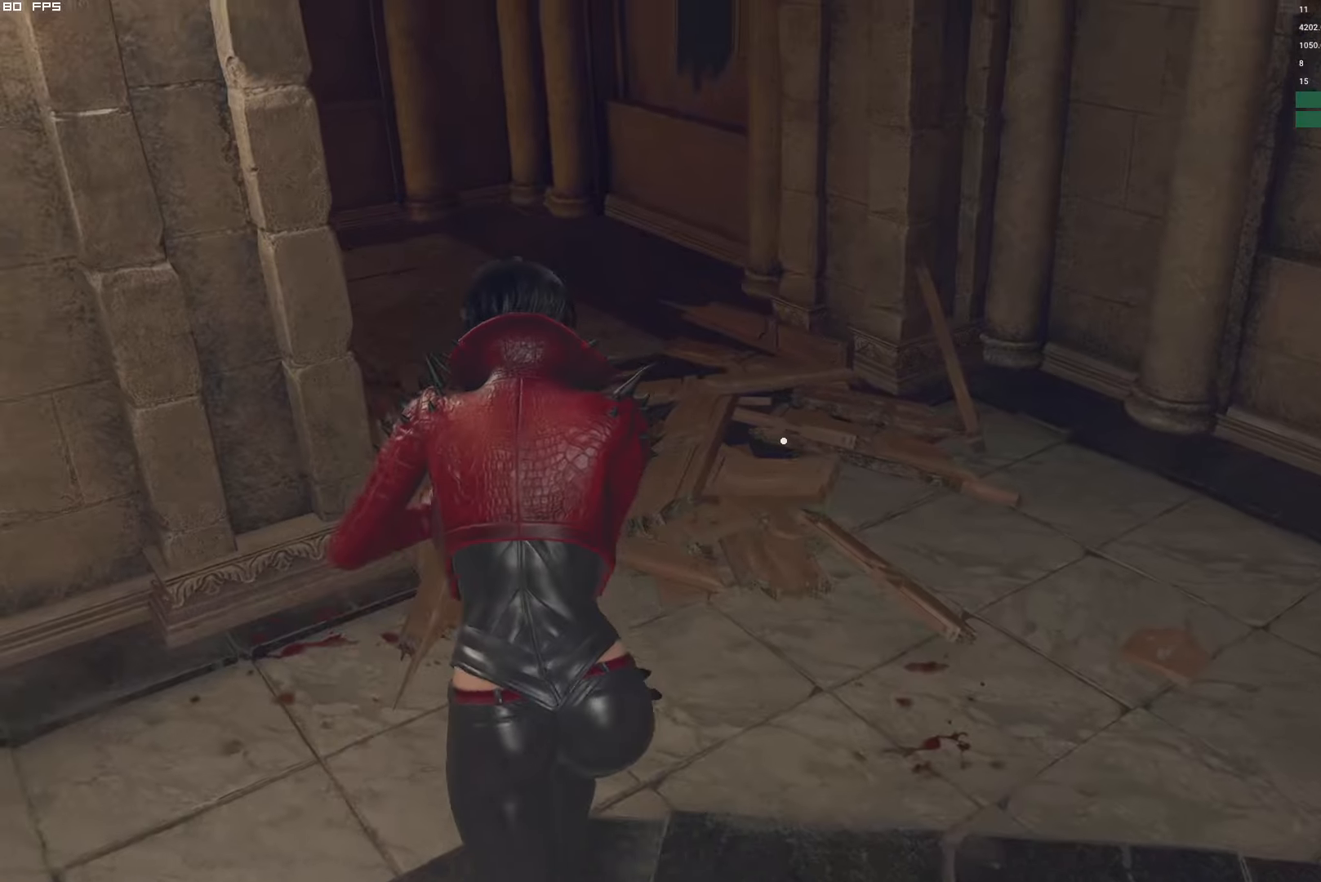
{"keys": ["shift", "w"], "mouse": [], "events": []}
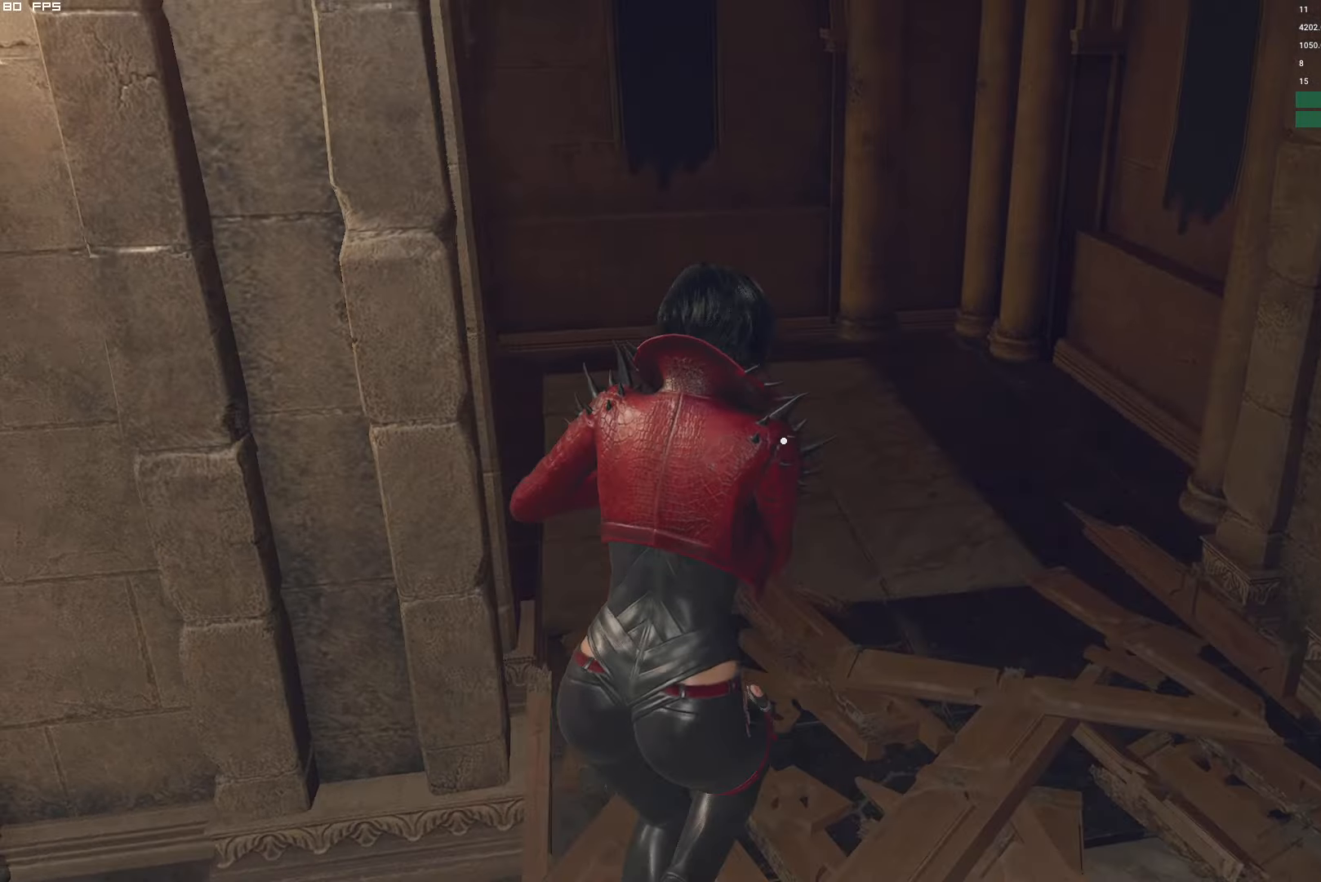
{"keys": ["a", "shift", "w"], "mouse": [], "events": [[266, "a", "down"]]}
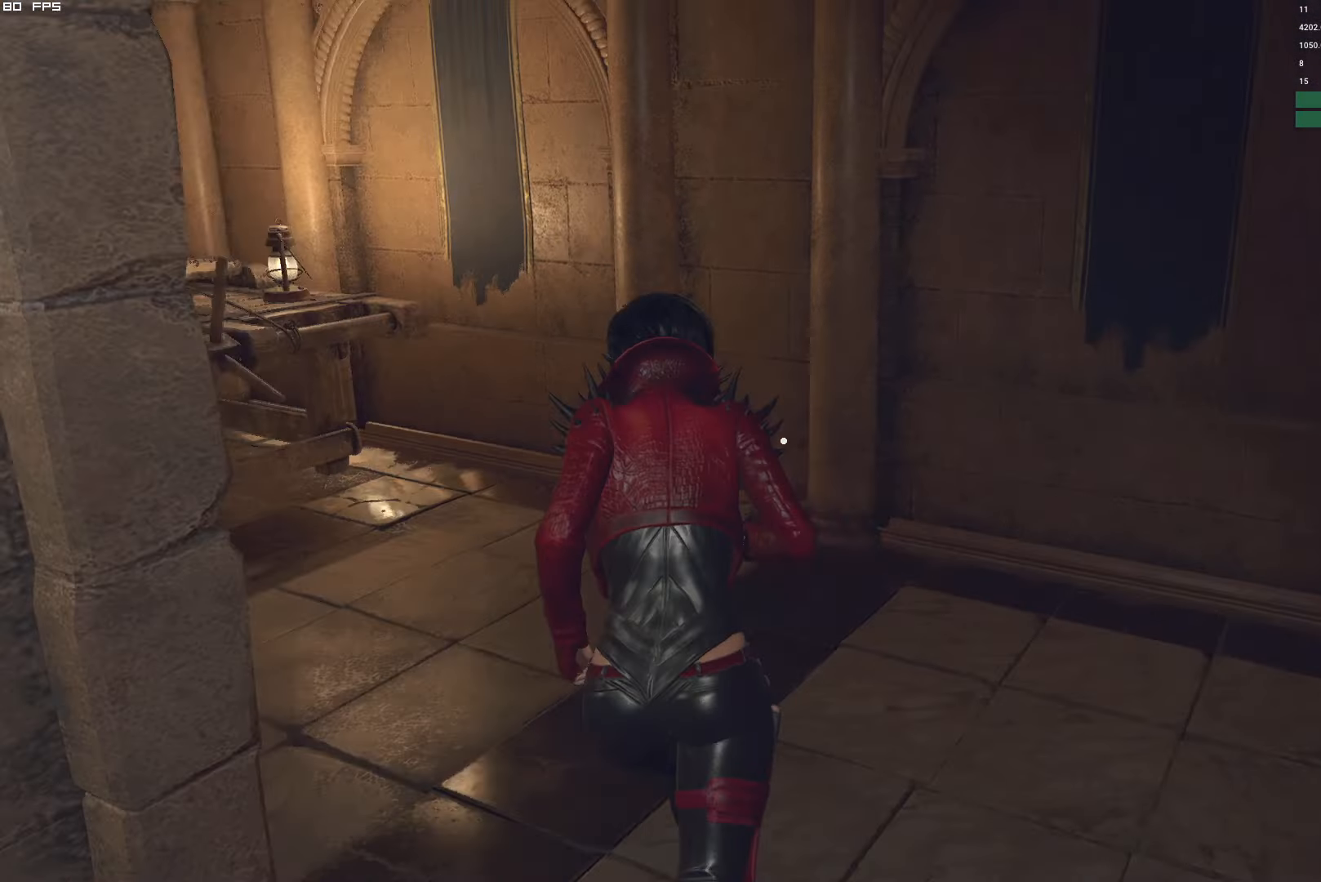
{"keys": ["a", "shift", "w"], "mouse": [], "events": [[166, "a", "up"], [383, "a", "down"]]}